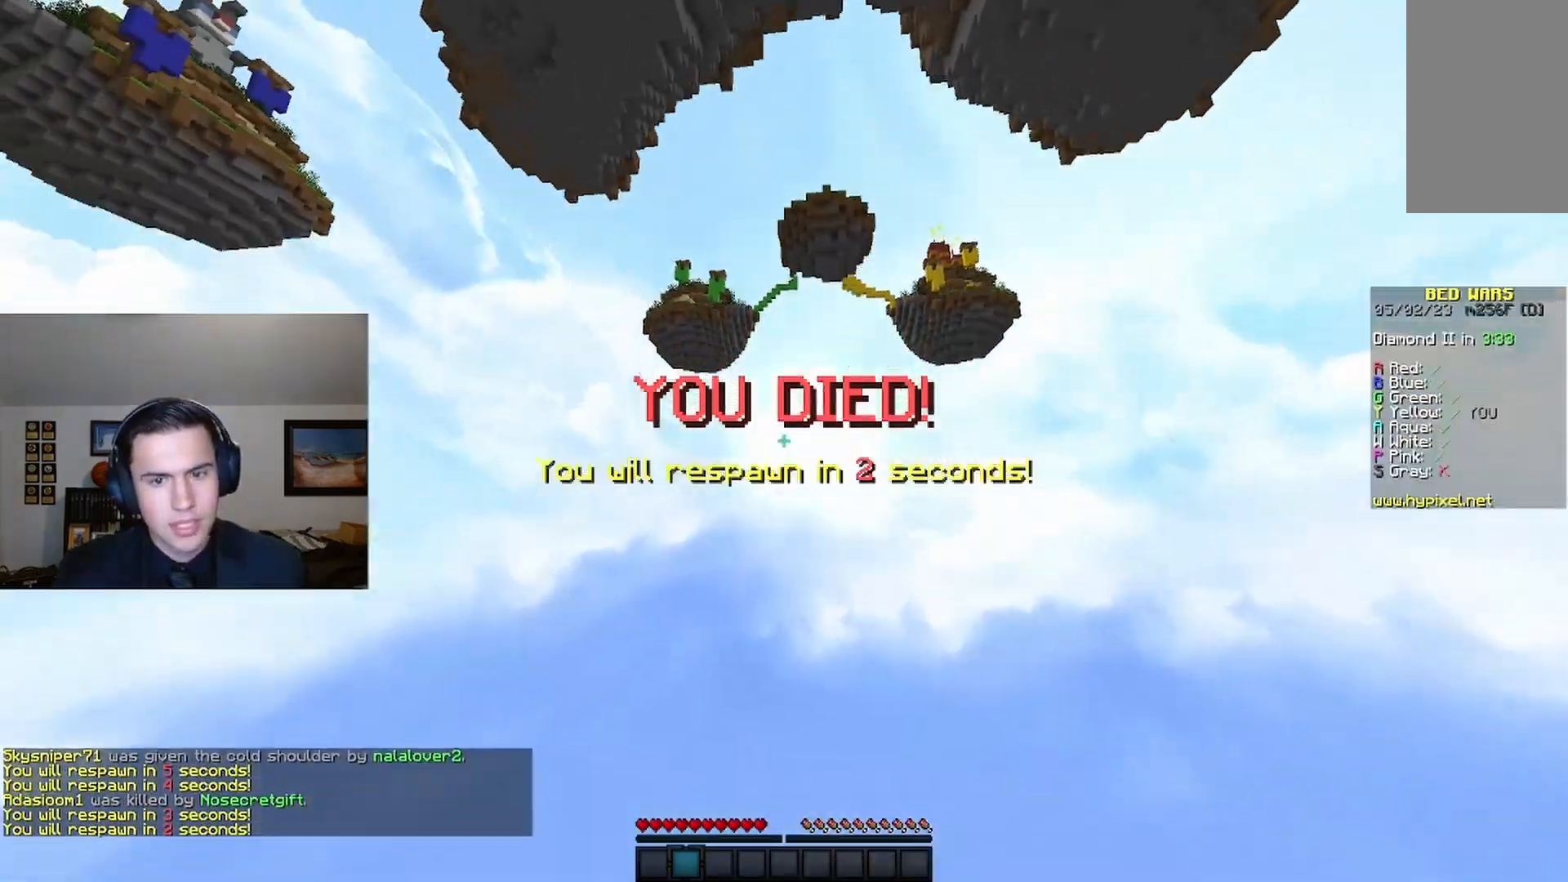
Gameplay with keyboard and mouse; each line is a JSON object with the keys and mouse buttons held at the frame after it. "events" lists presses ("down") and releases ("up") of "a", "d", "s", "space", "w", "mouse_left" and "mouse_right" between this image and that frame as [ms after this image, input, new state], when the widget could be followed in between. "mouse_left", "mouse_right" = the "left", "right" buttons of the "mouse" list. No other keys are recorded. Fast repeated clicks can show as one long hold. Mouse movement is not recorded.
{"keys": [], "mouse": [], "events": []}
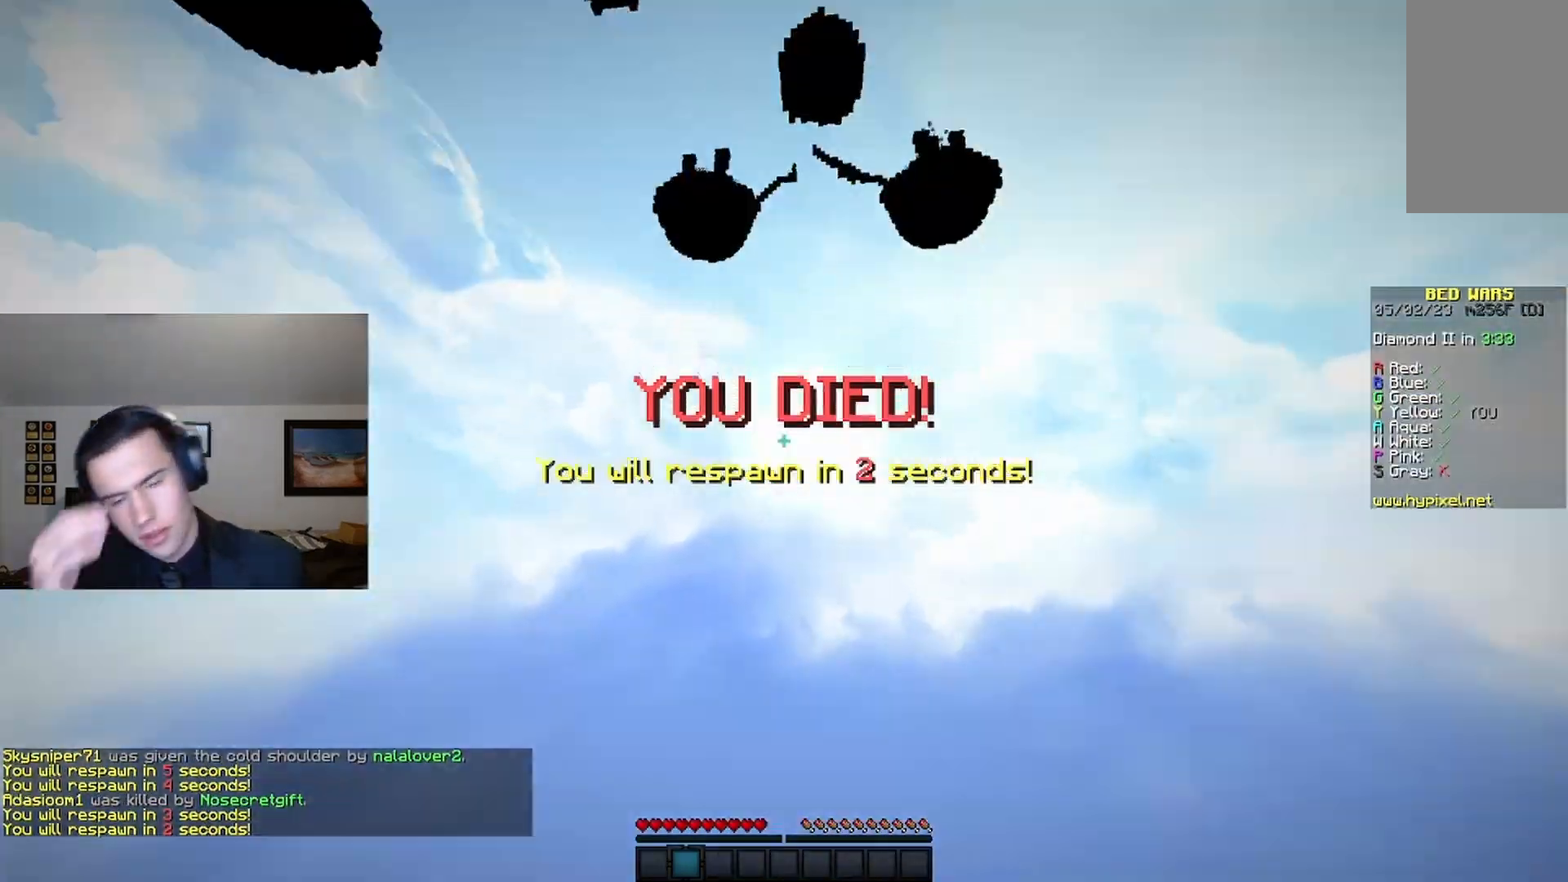
{"keys": [], "mouse": [], "events": []}
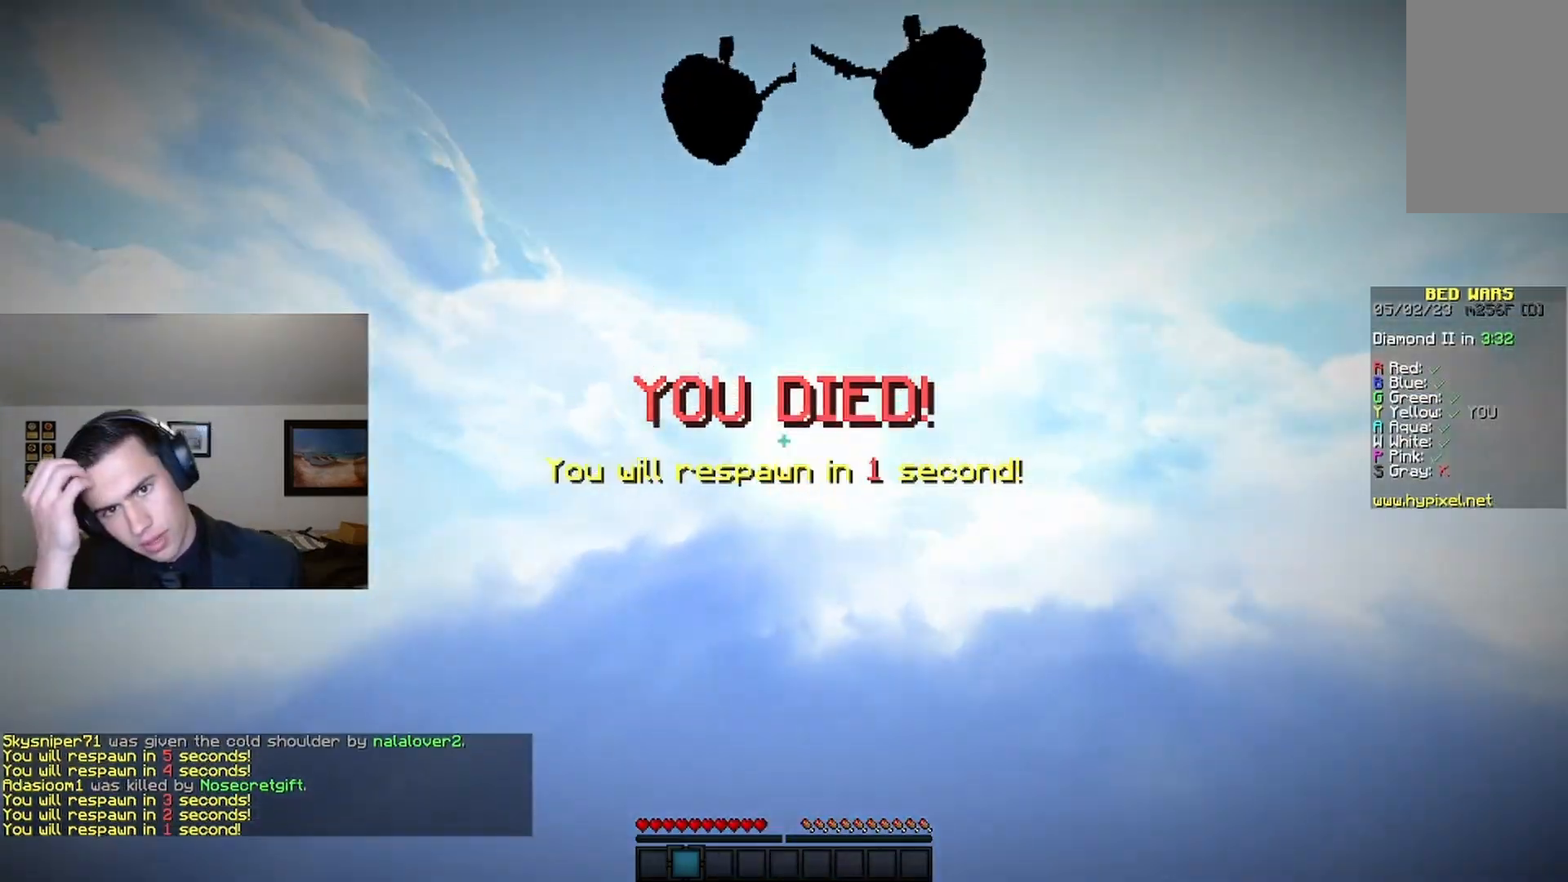
{"keys": [], "mouse": [], "events": []}
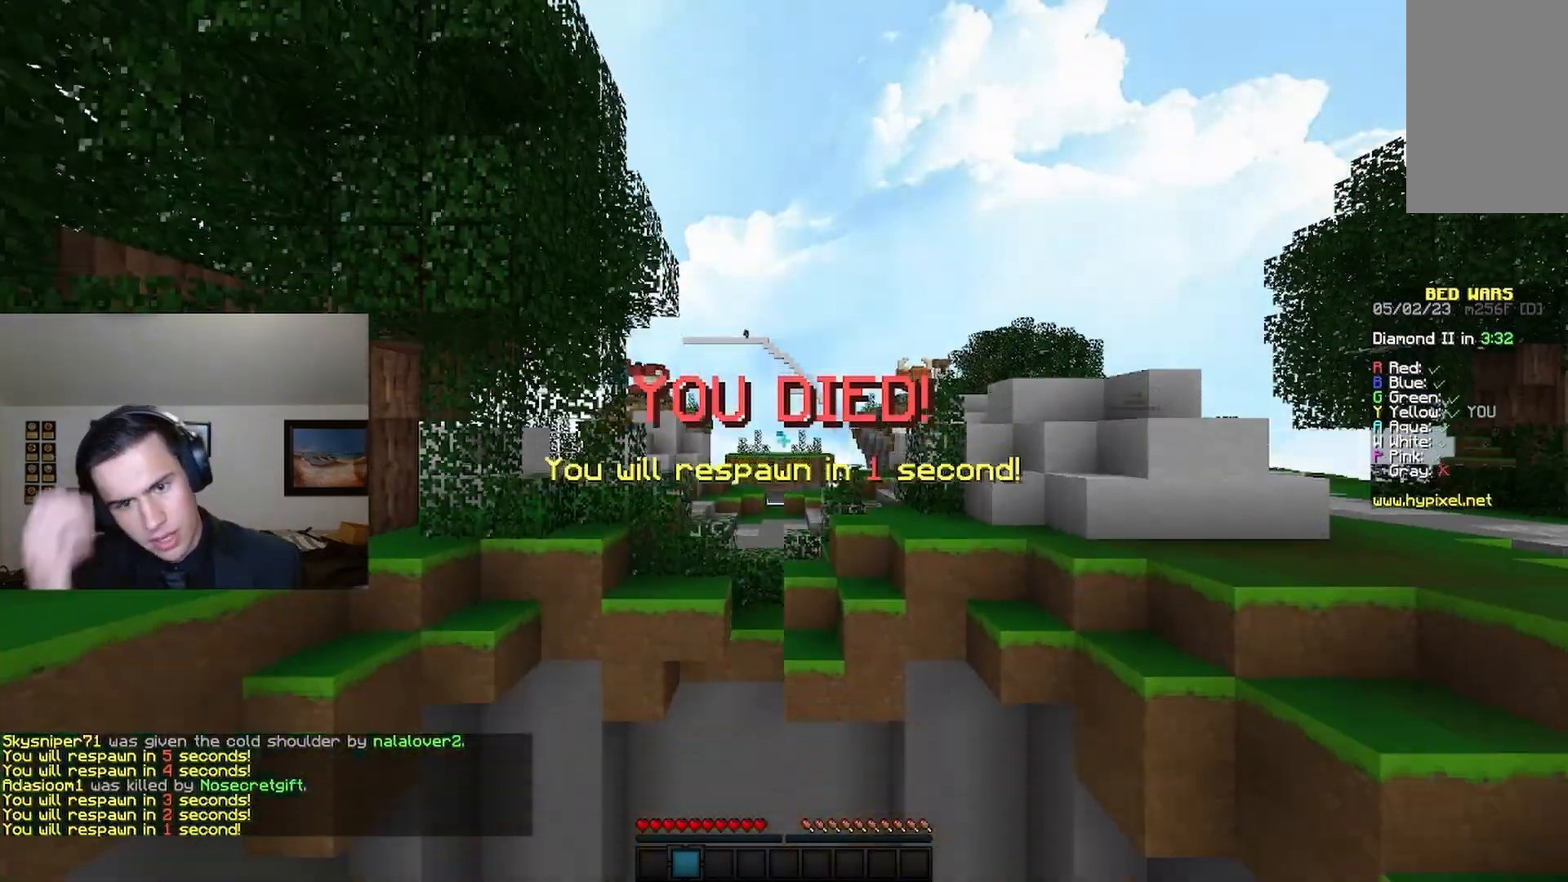
{"keys": [], "mouse": [], "events": []}
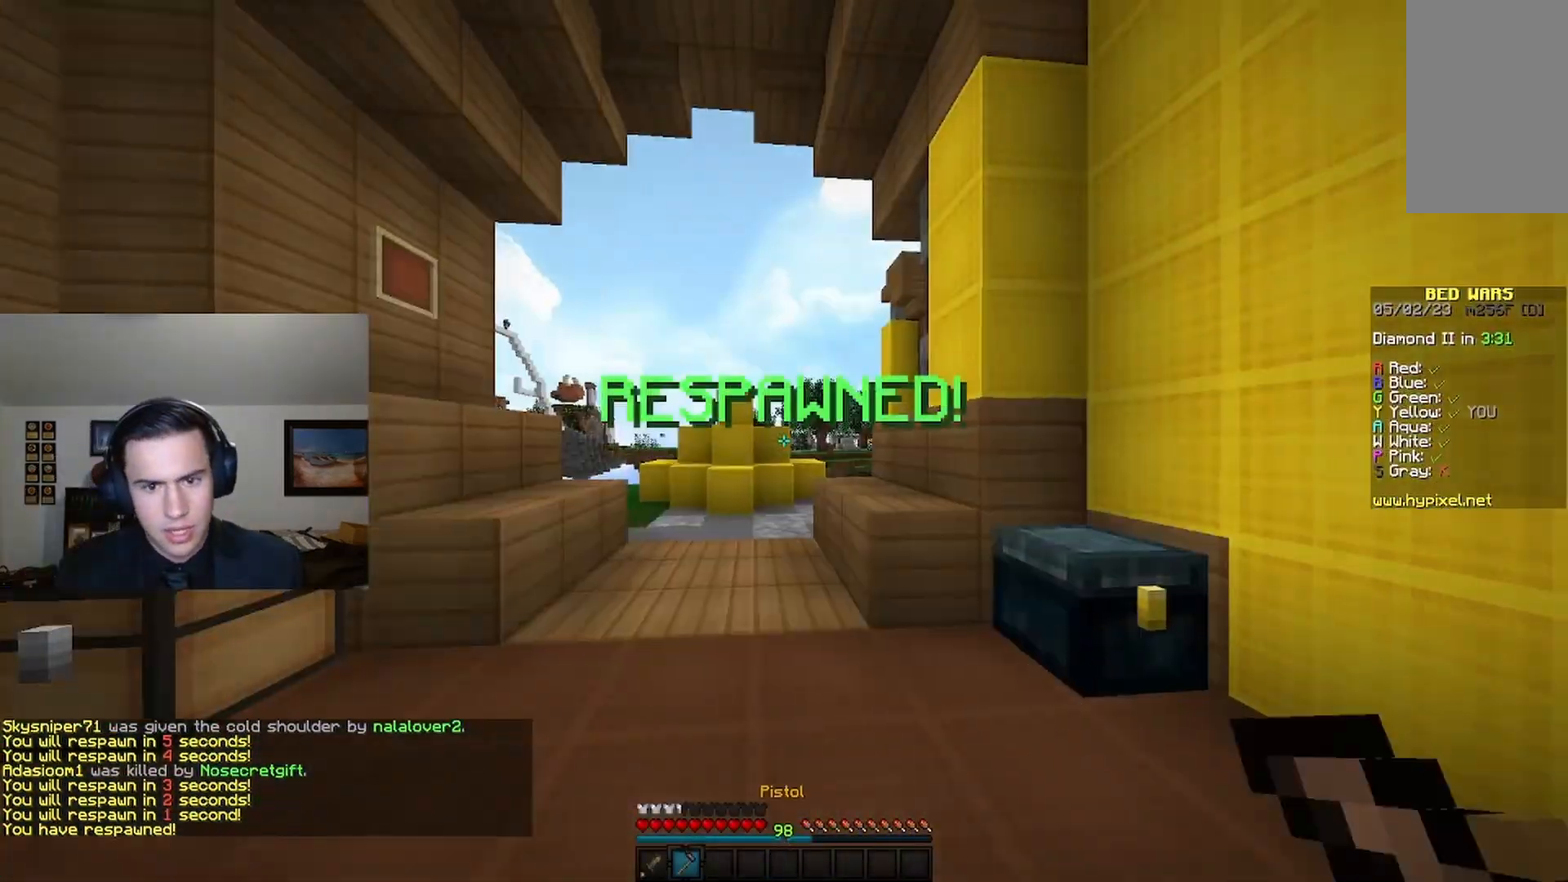
{"keys": ["a", "d", "s"], "mouse": [], "events": [[100, "a", "down"], [100, "s", "down"], [300, "d", "down"], [300, "mouse_left", "down"], [400, "mouse_left", "up"]]}
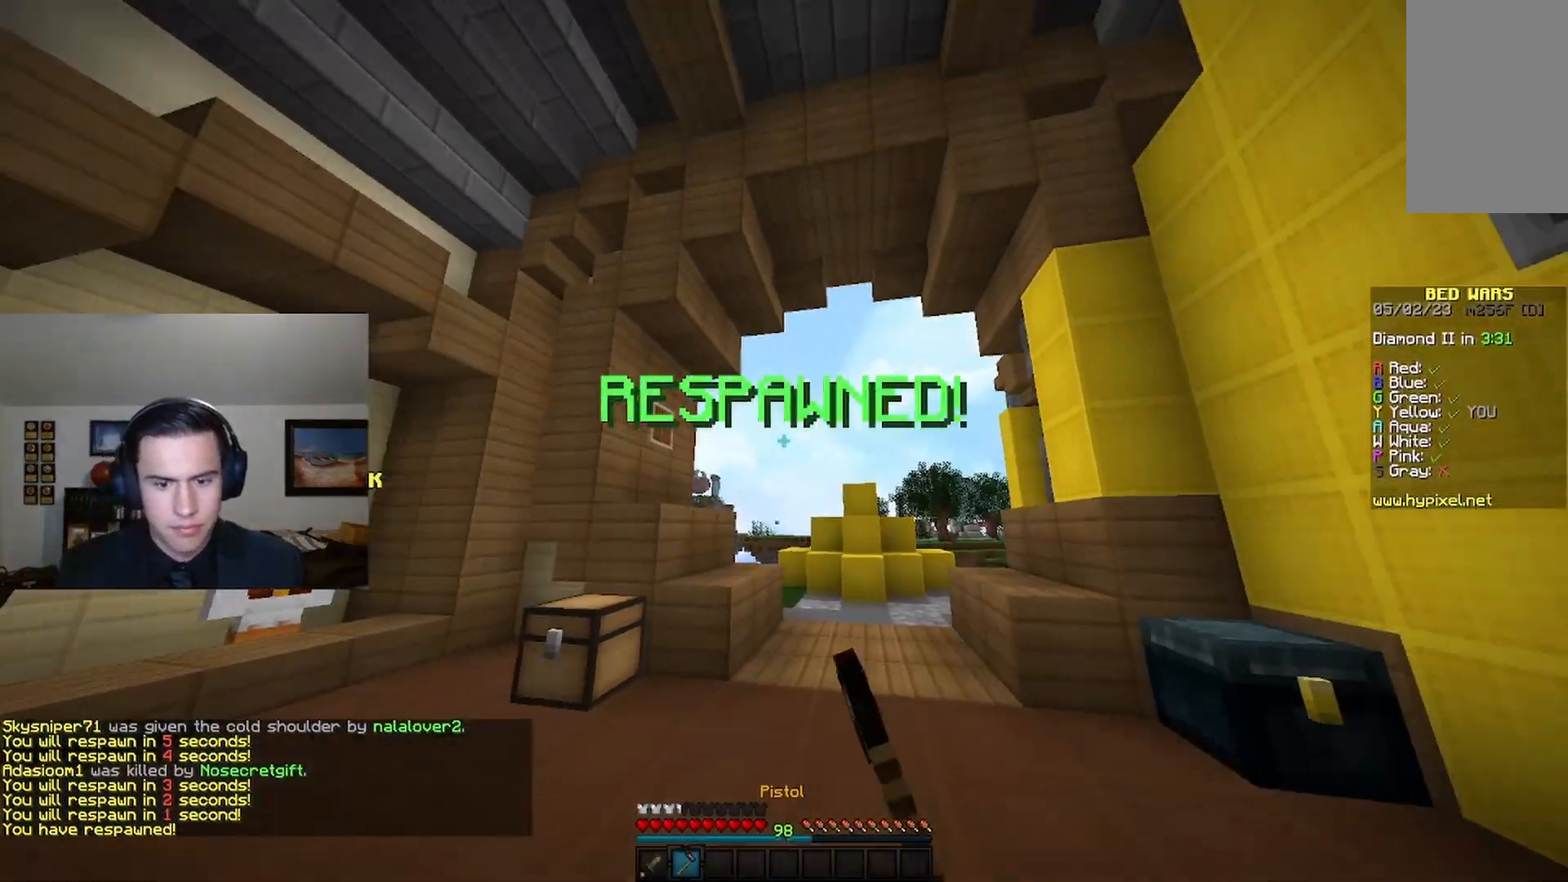
{"keys": ["a", "w"], "mouse": [], "events": [[167, "d", "up"], [267, "s", "up"], [400, "w", "down"]]}
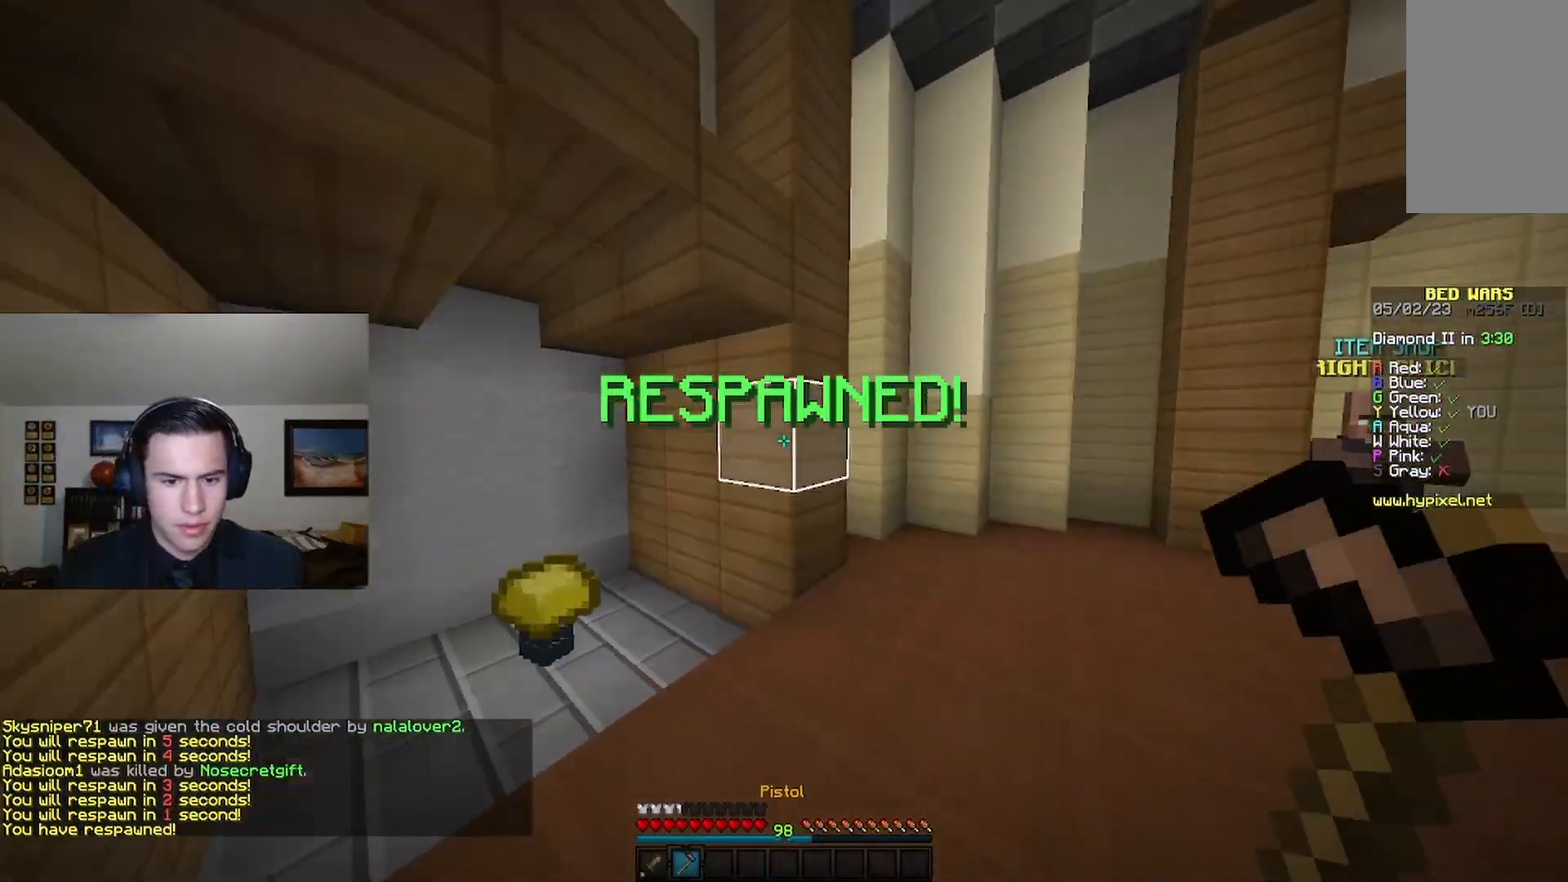
{"keys": ["w"], "mouse": [], "events": [[200, "a", "up"]]}
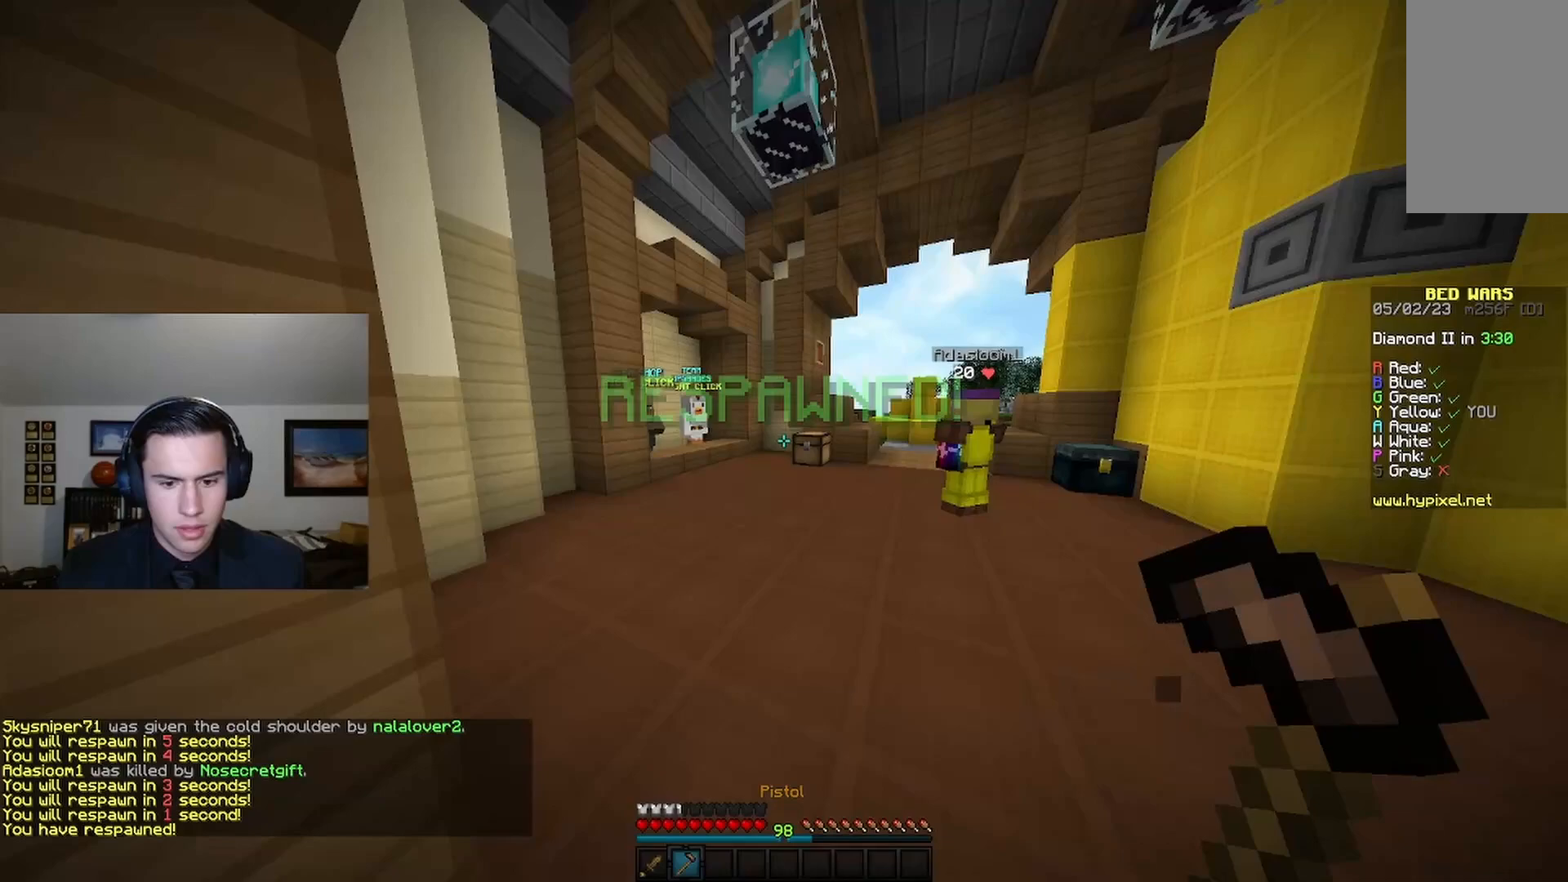
{"keys": ["w"], "mouse": [], "events": []}
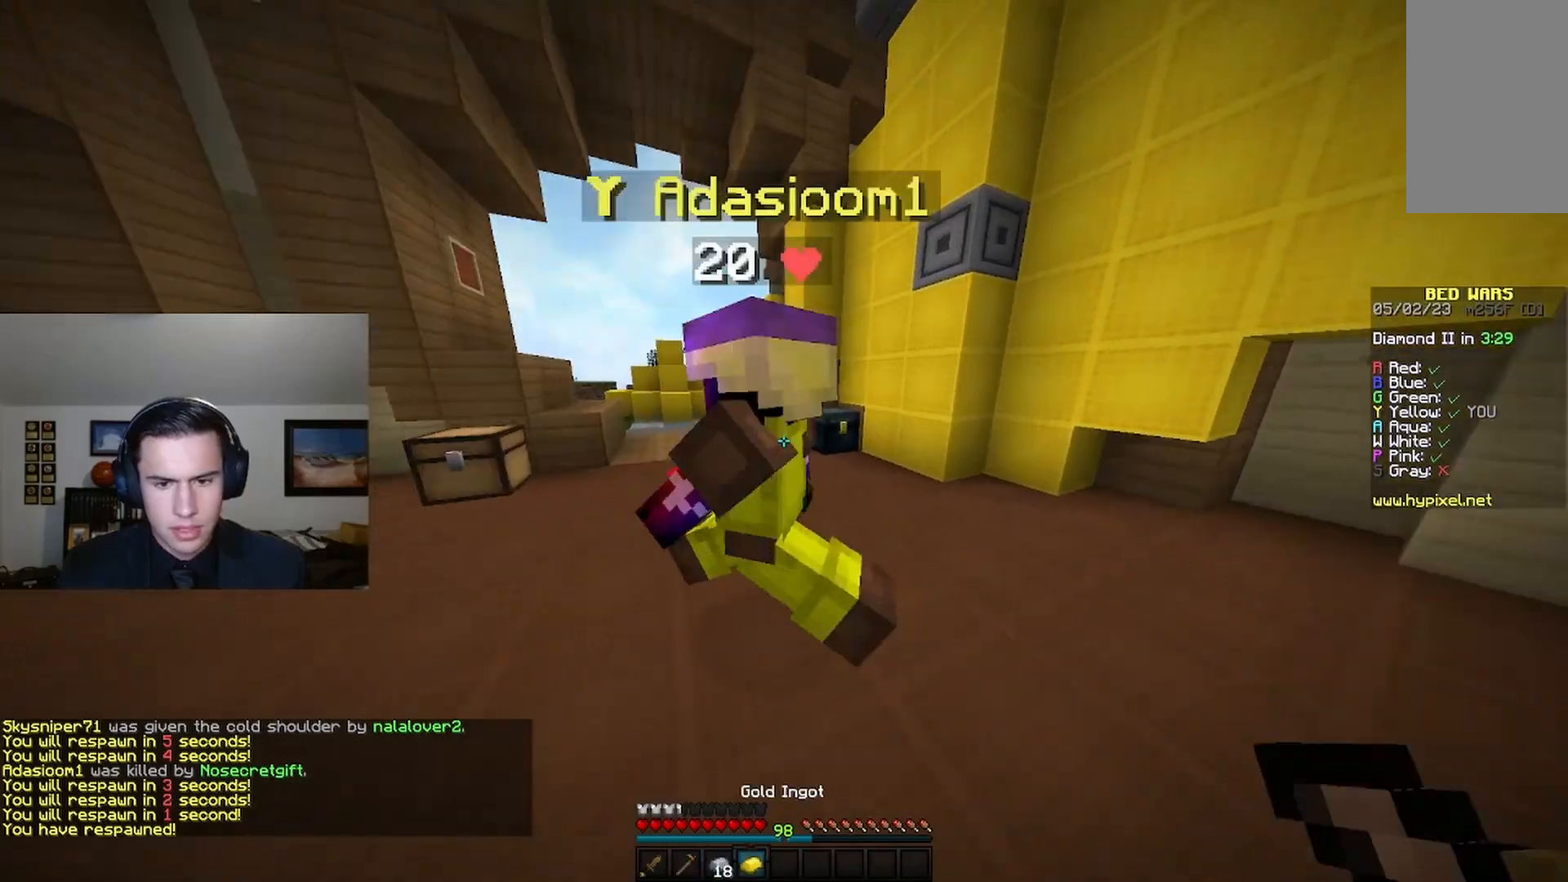
{"keys": ["w"], "mouse": [], "events": []}
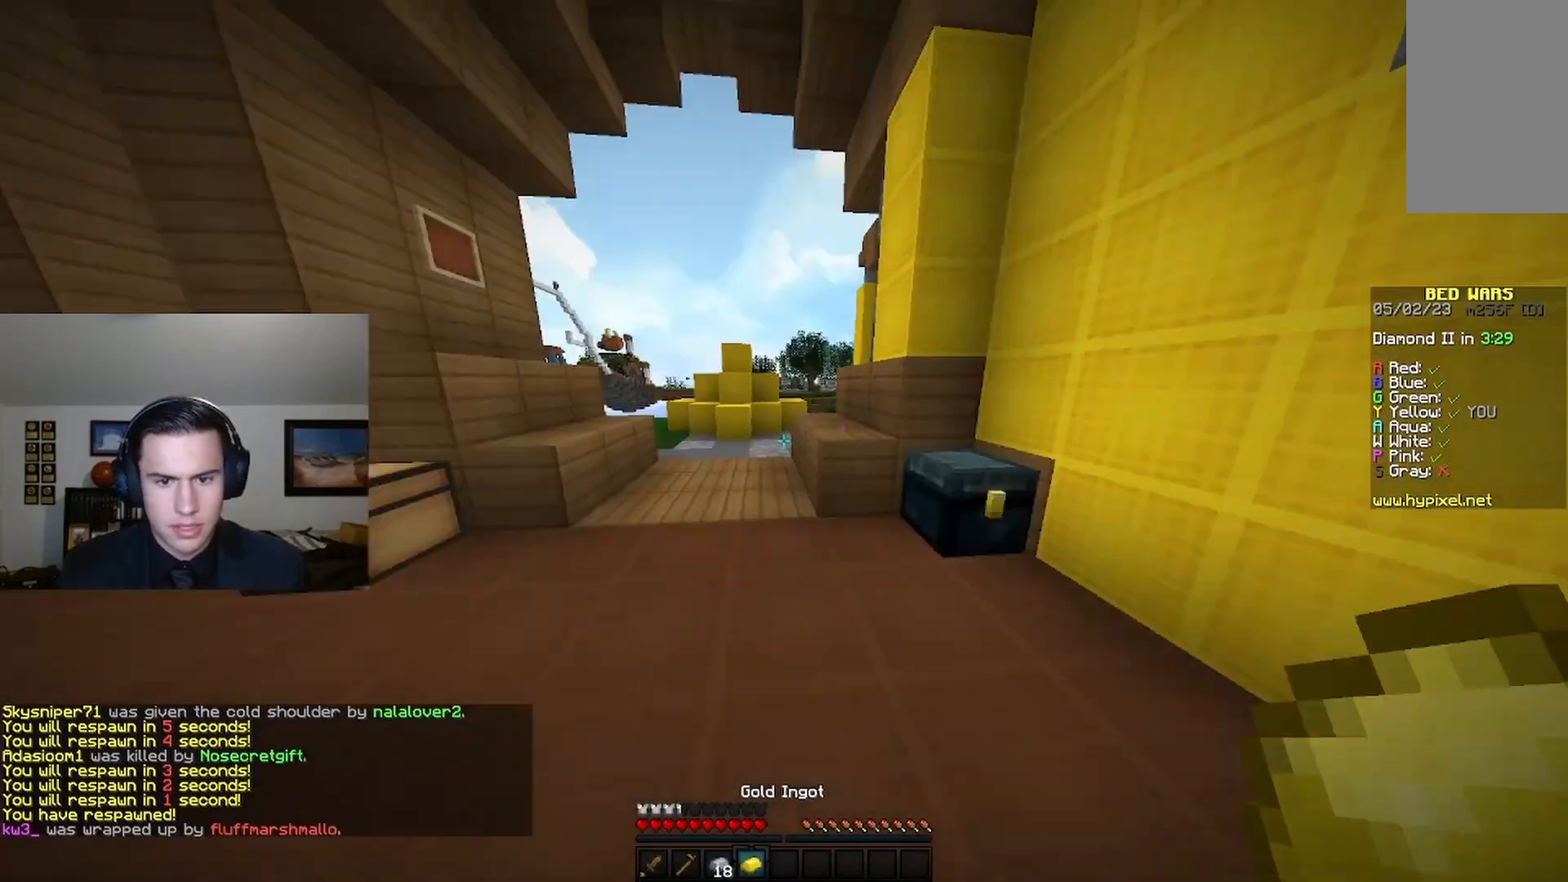
{"keys": ["w"], "mouse": [], "events": []}
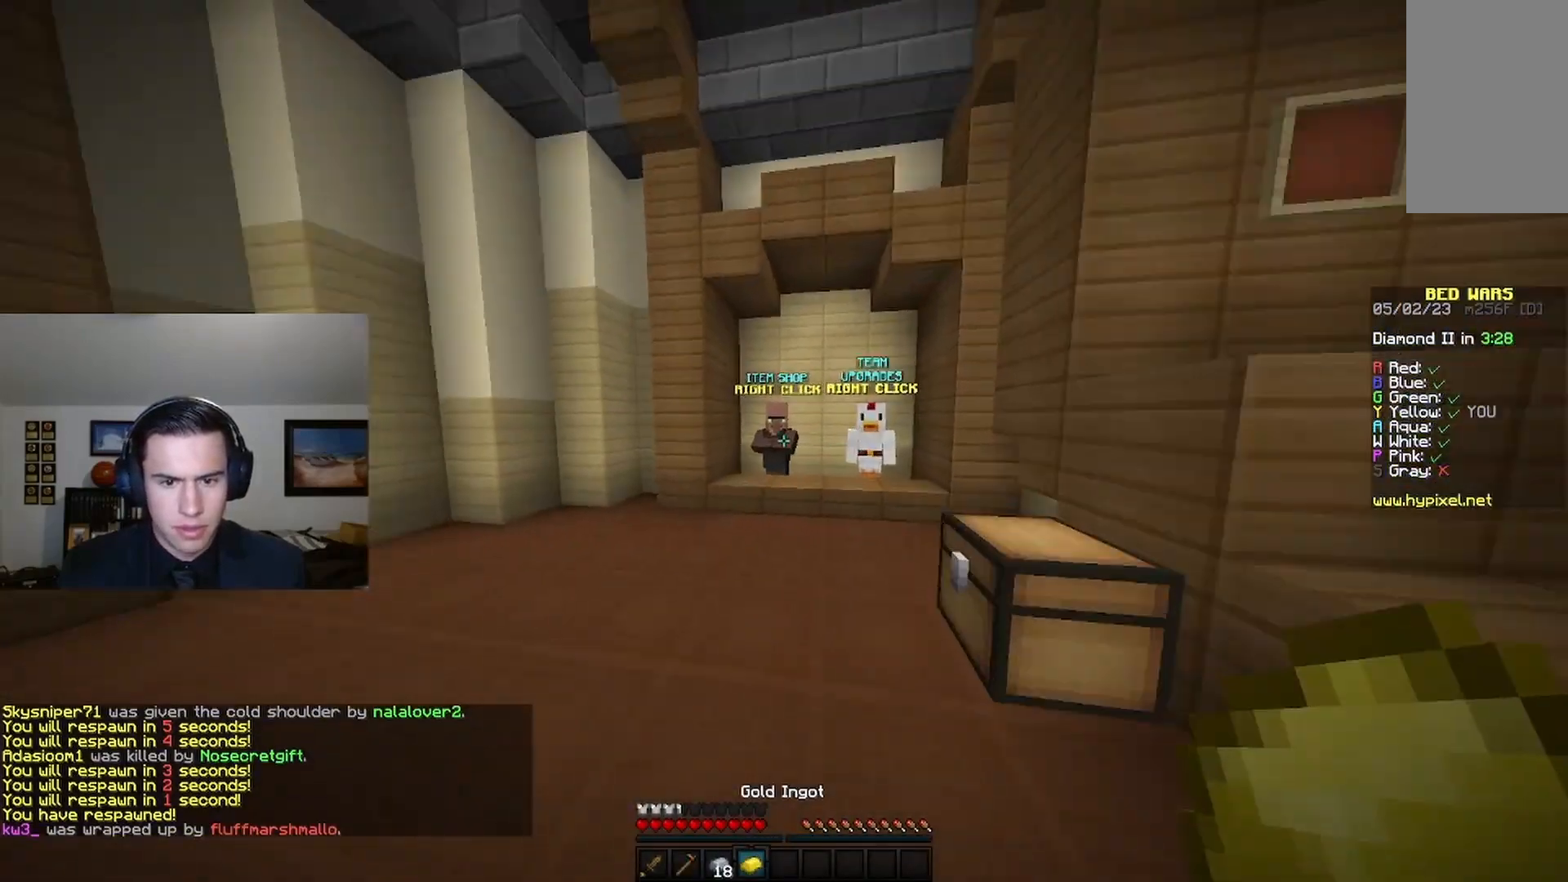
{"keys": ["w"], "mouse": ["right"], "events": [[500, "mouse_right", "down"]]}
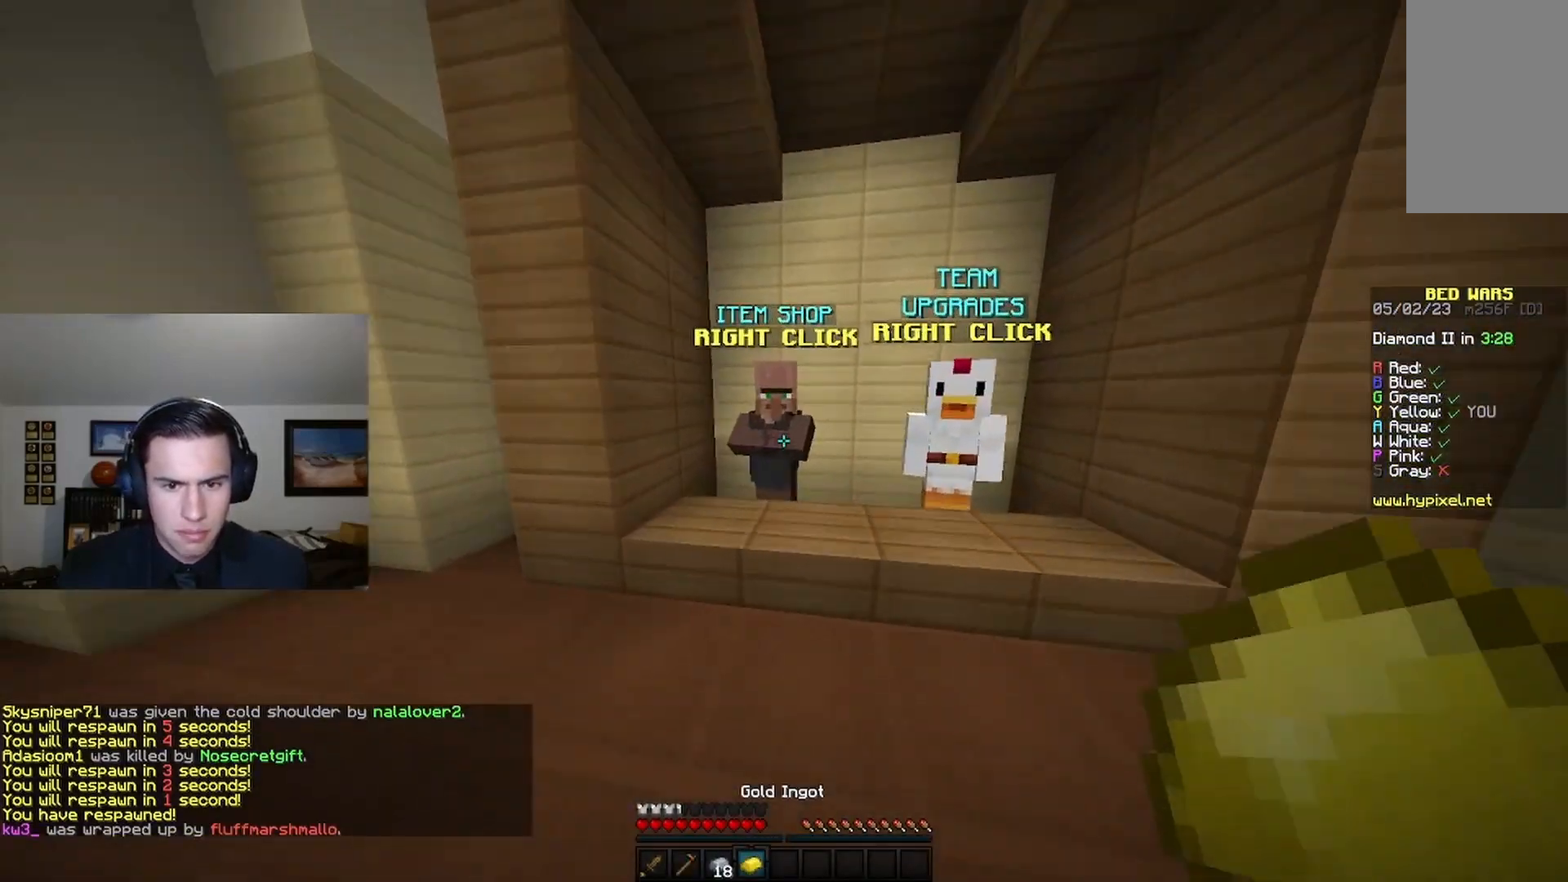
{"keys": [], "mouse": [], "events": [[100, "w", "up"], [133, "mouse_right", "up"]]}
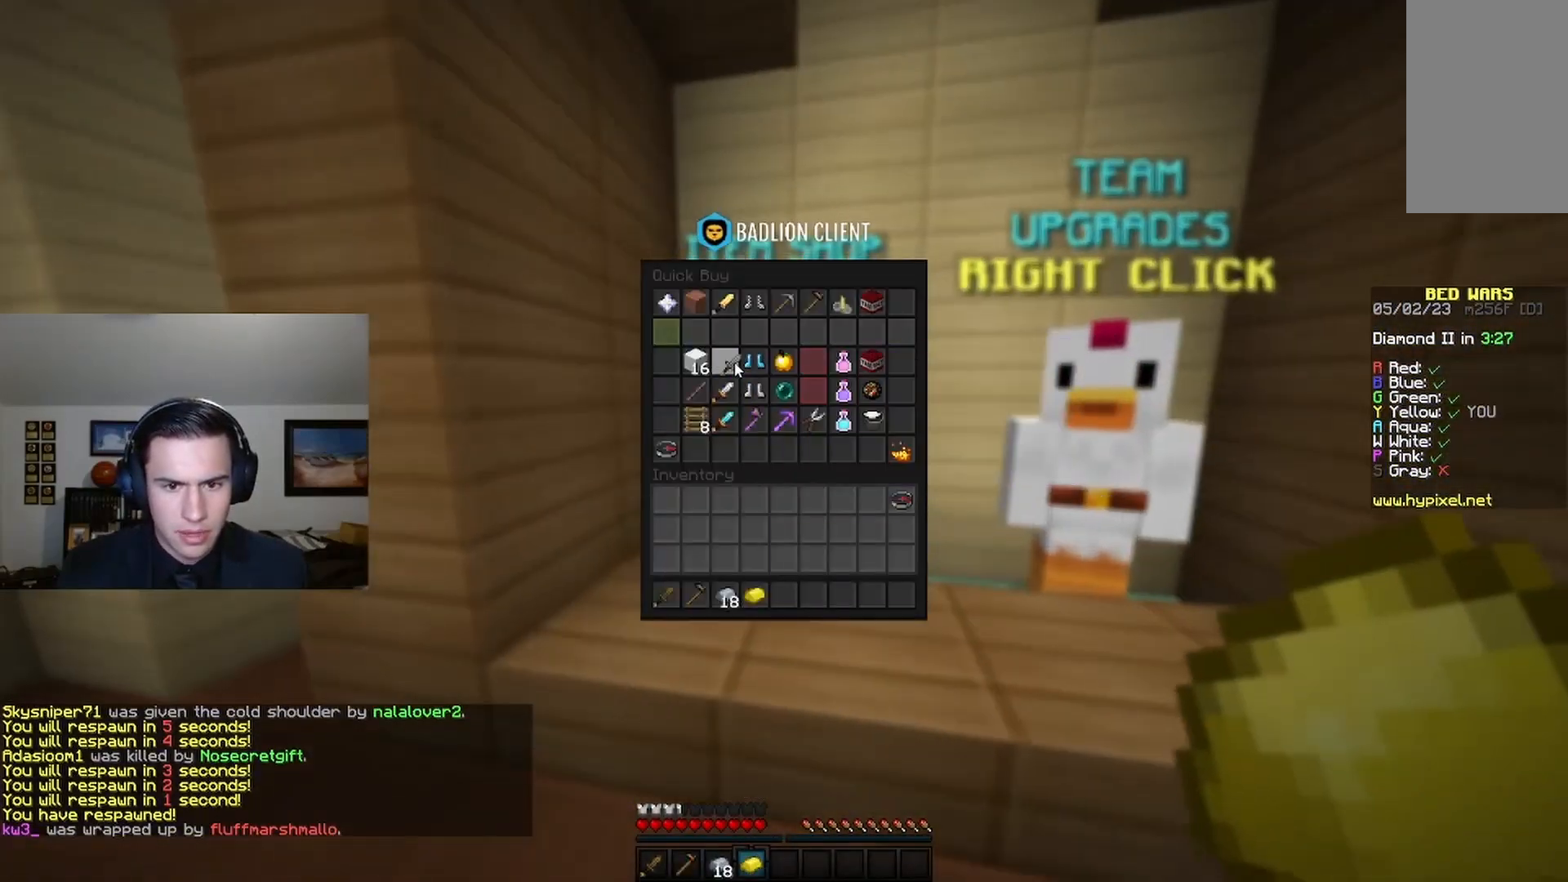
{"keys": [], "mouse": ["left"], "events": [[500, "mouse_left", "down"]]}
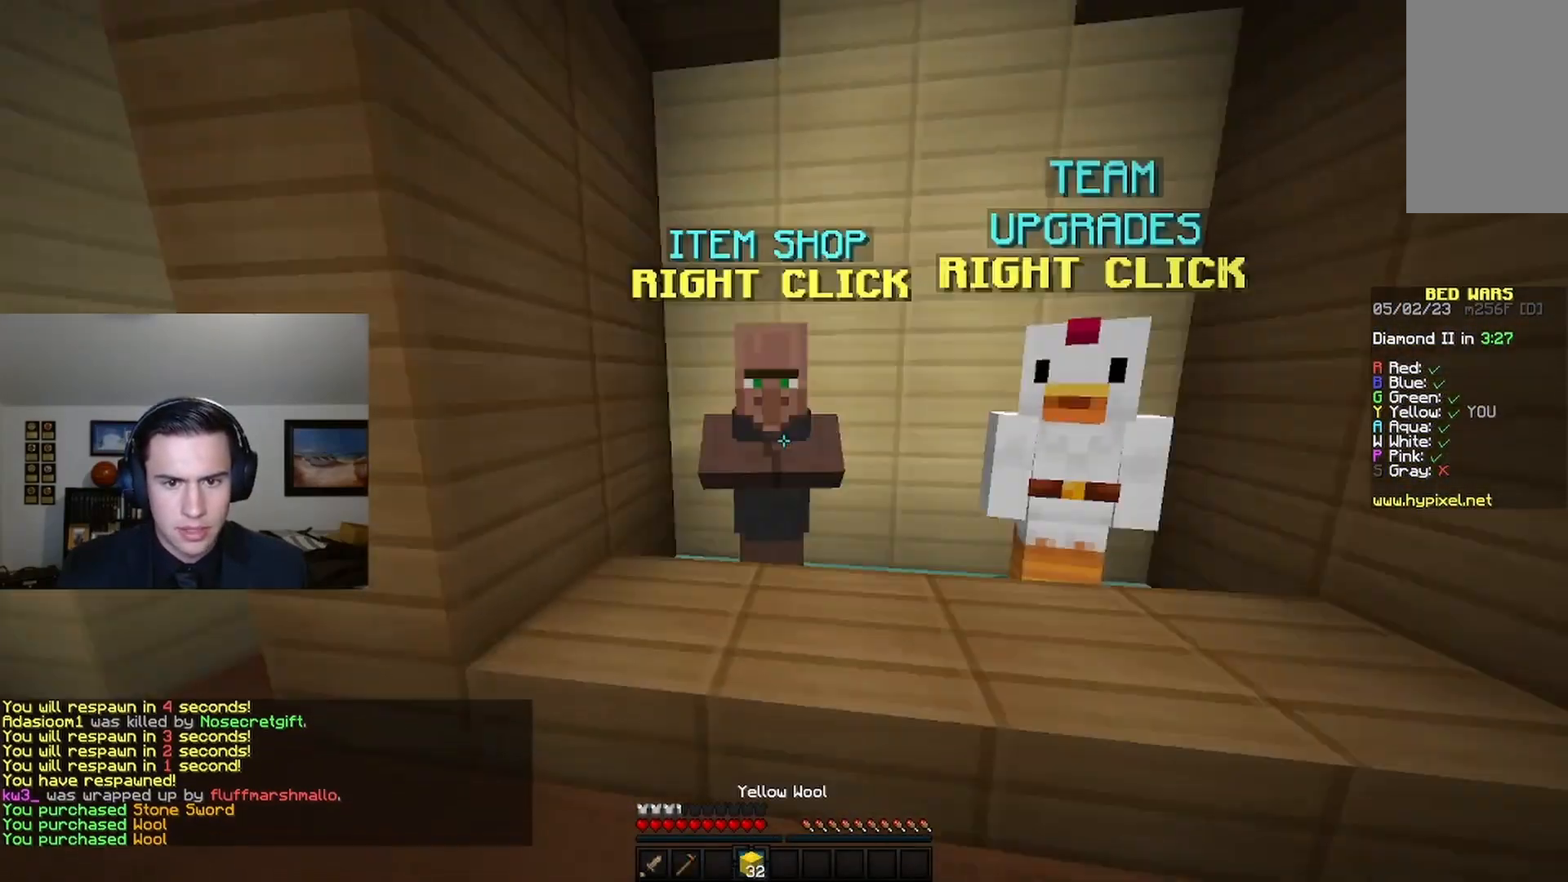
{"keys": ["d", "w"], "mouse": [], "events": [[67, "mouse_left", "up"], [67, "w", "down"], [233, "d", "down"]]}
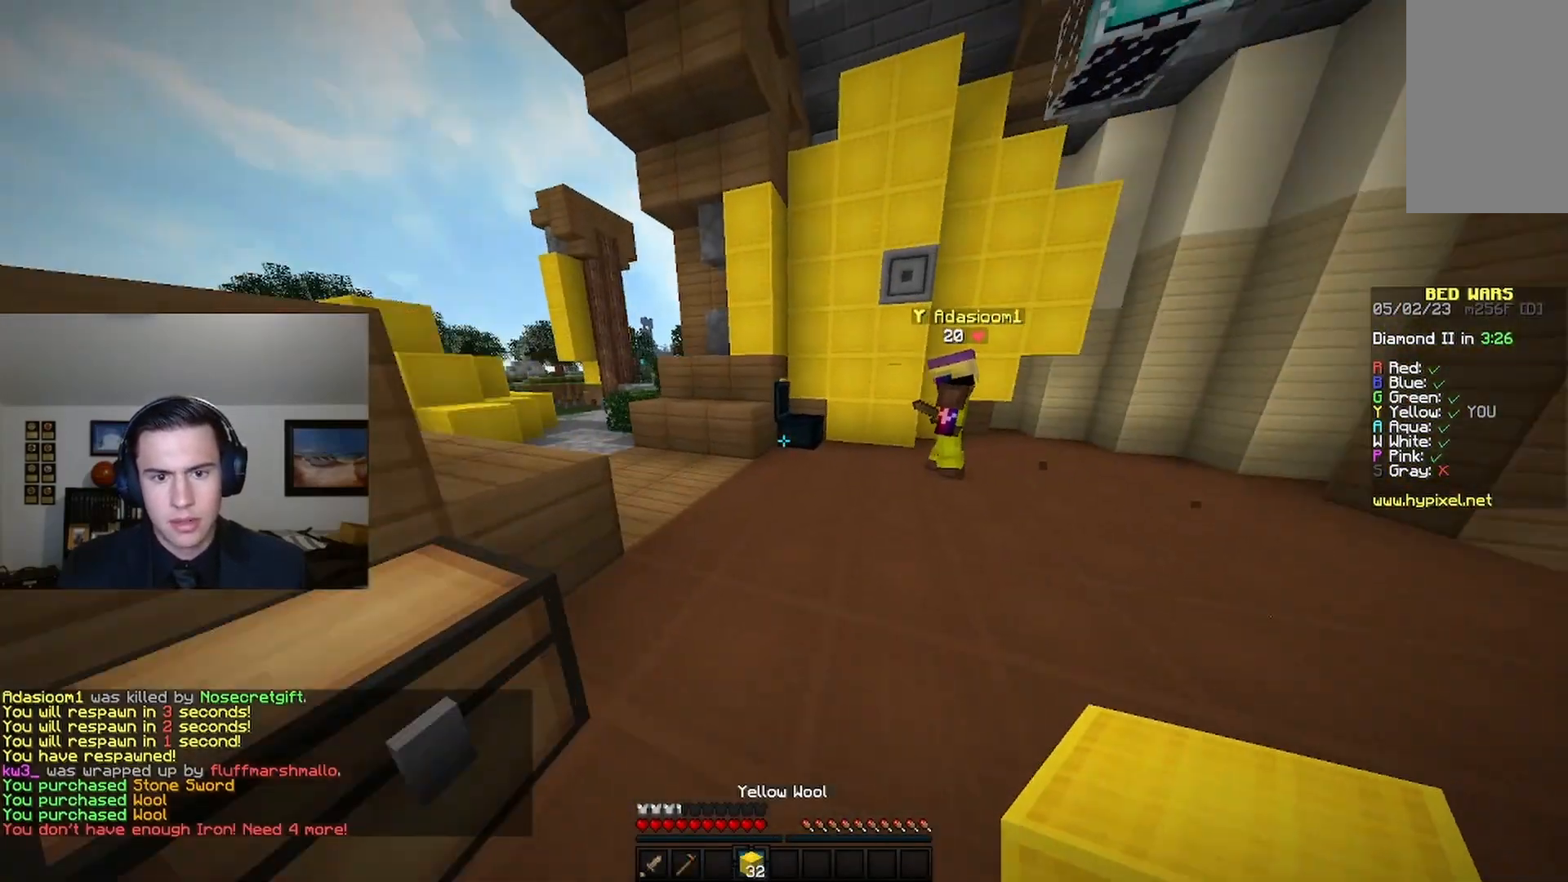
{"keys": ["w"], "mouse": [], "events": [[33, "d", "up"]]}
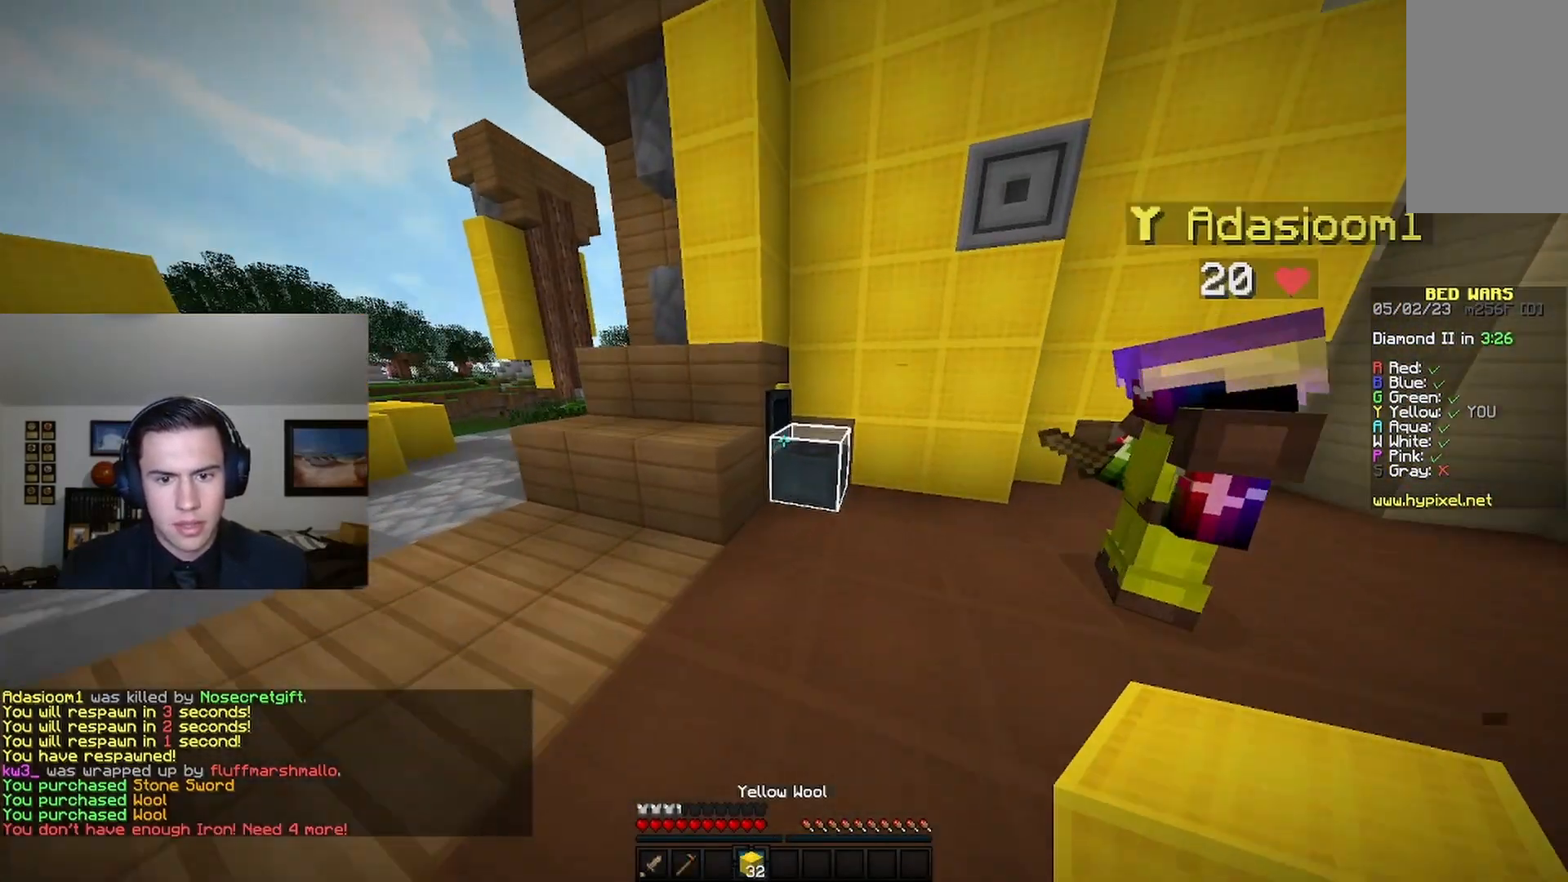
{"keys": [], "mouse": [], "events": [[33, "mouse_right", "down"], [67, "w", "up"], [133, "mouse_right", "up"]]}
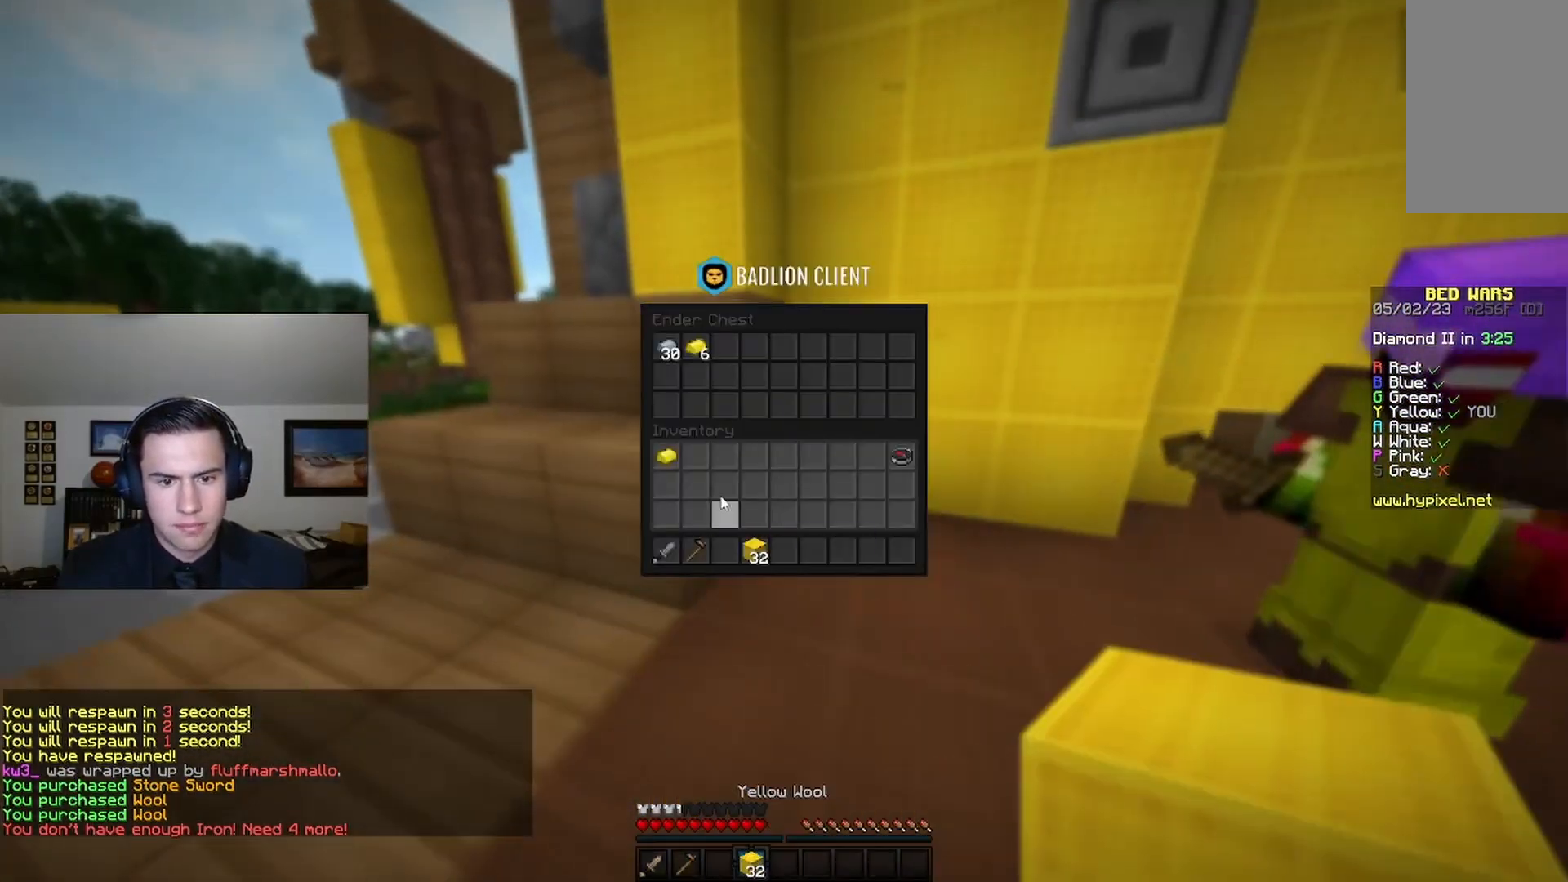
{"keys": [], "mouse": [], "events": []}
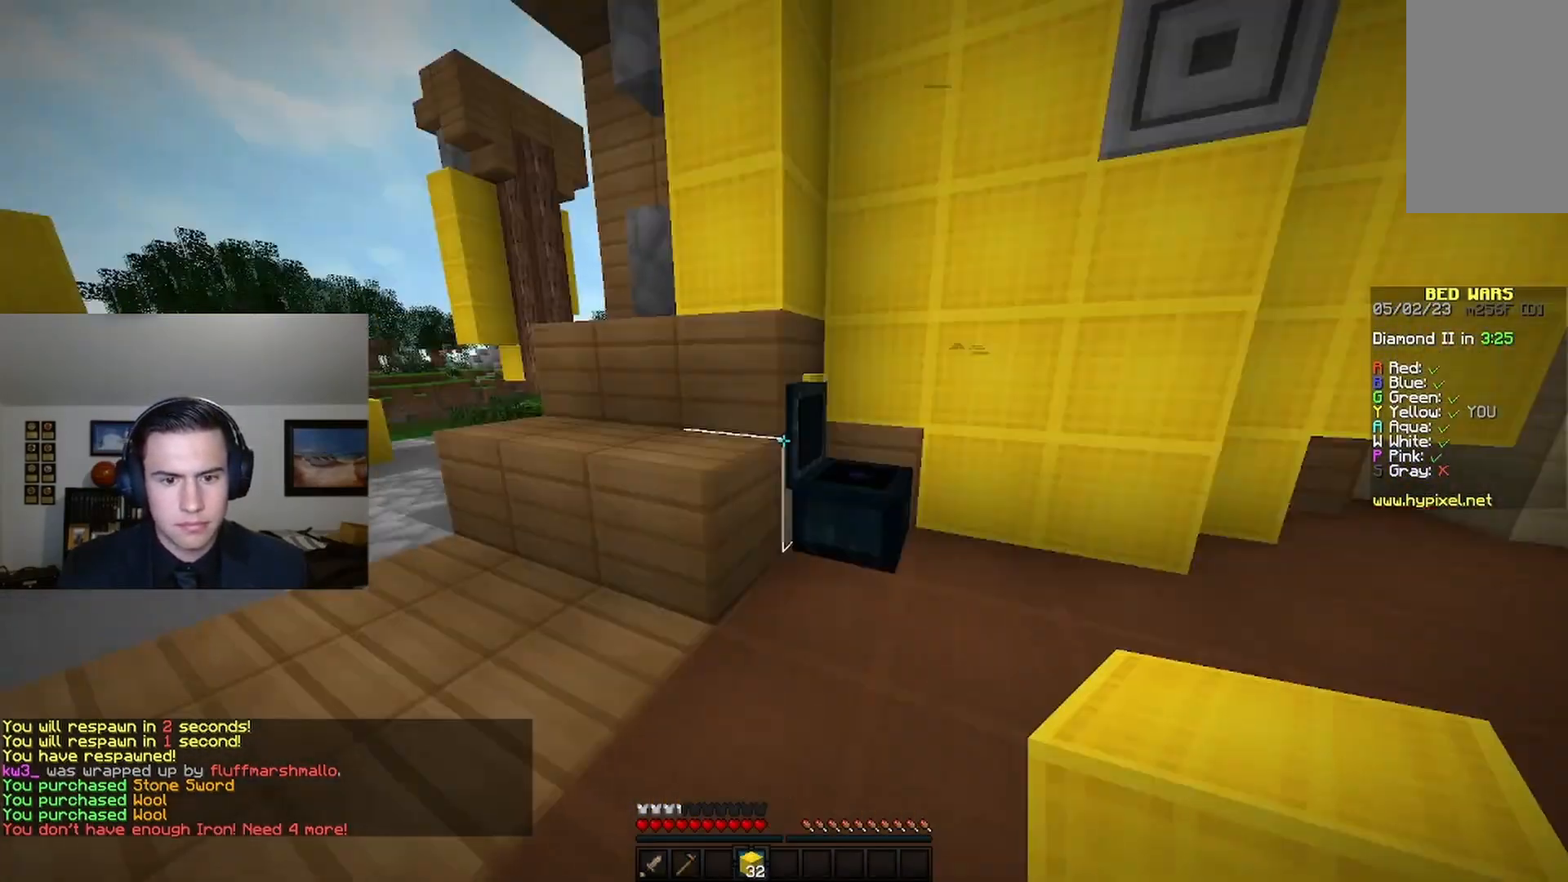
{"keys": ["w"], "mouse": [], "events": [[33, "w", "down"]]}
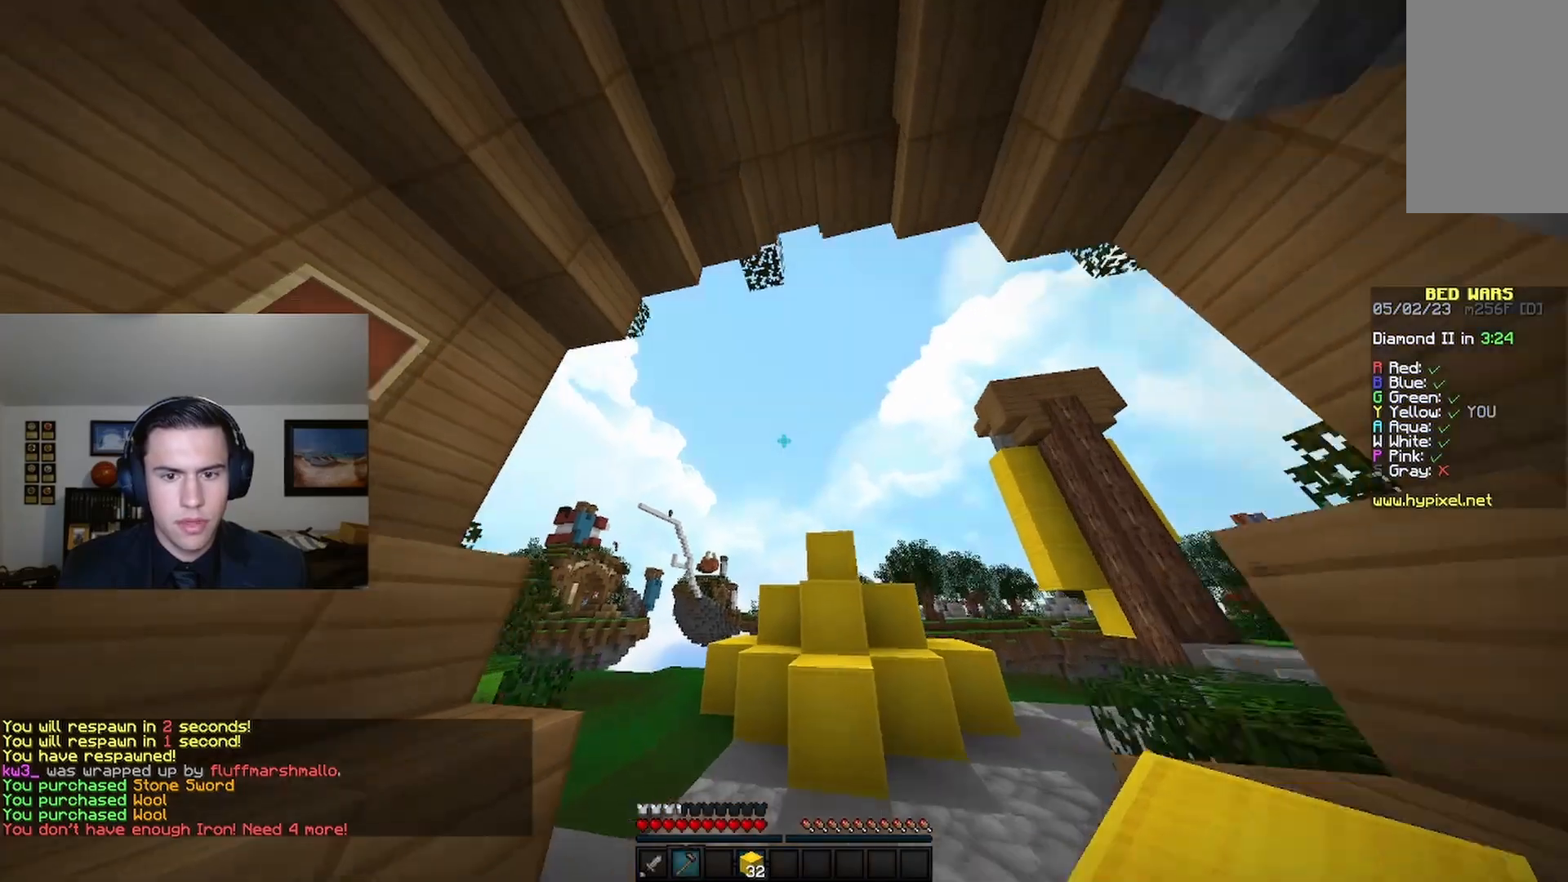
{"keys": ["space", "w"], "mouse": ["left"], "events": [[433, "space", "down"], [467, "mouse_left", "down"]]}
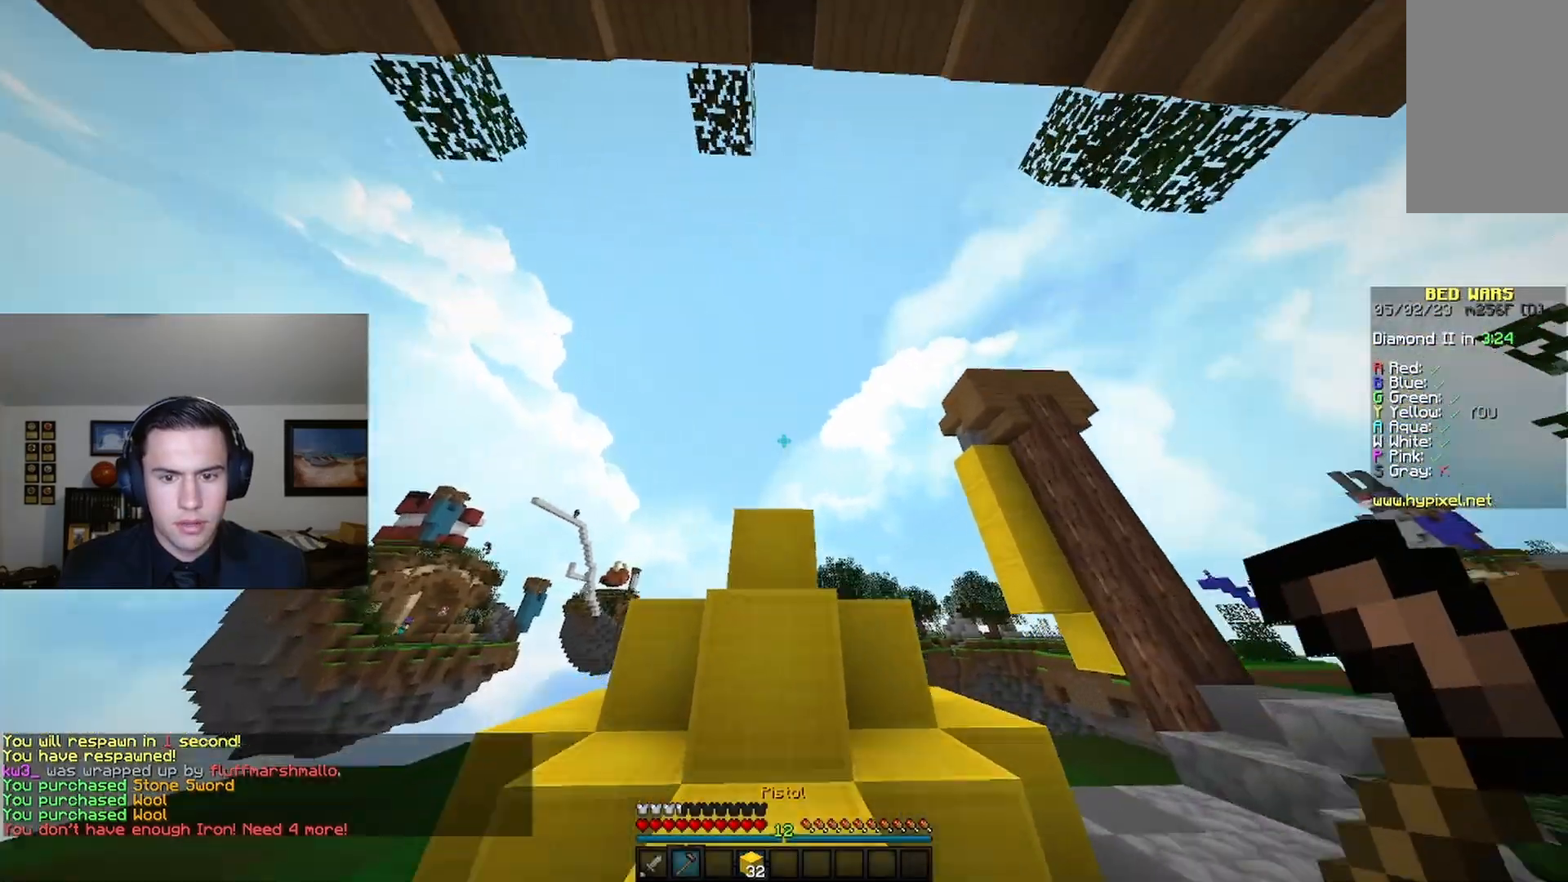
{"keys": ["a", "s", "space"], "mouse": ["left"], "events": [[233, "a", "down"], [233, "mouse_left", "up"], [267, "space", "up"], [267, "w", "up"], [400, "s", "down"], [400, "space", "down"], [433, "mouse_left", "down"]]}
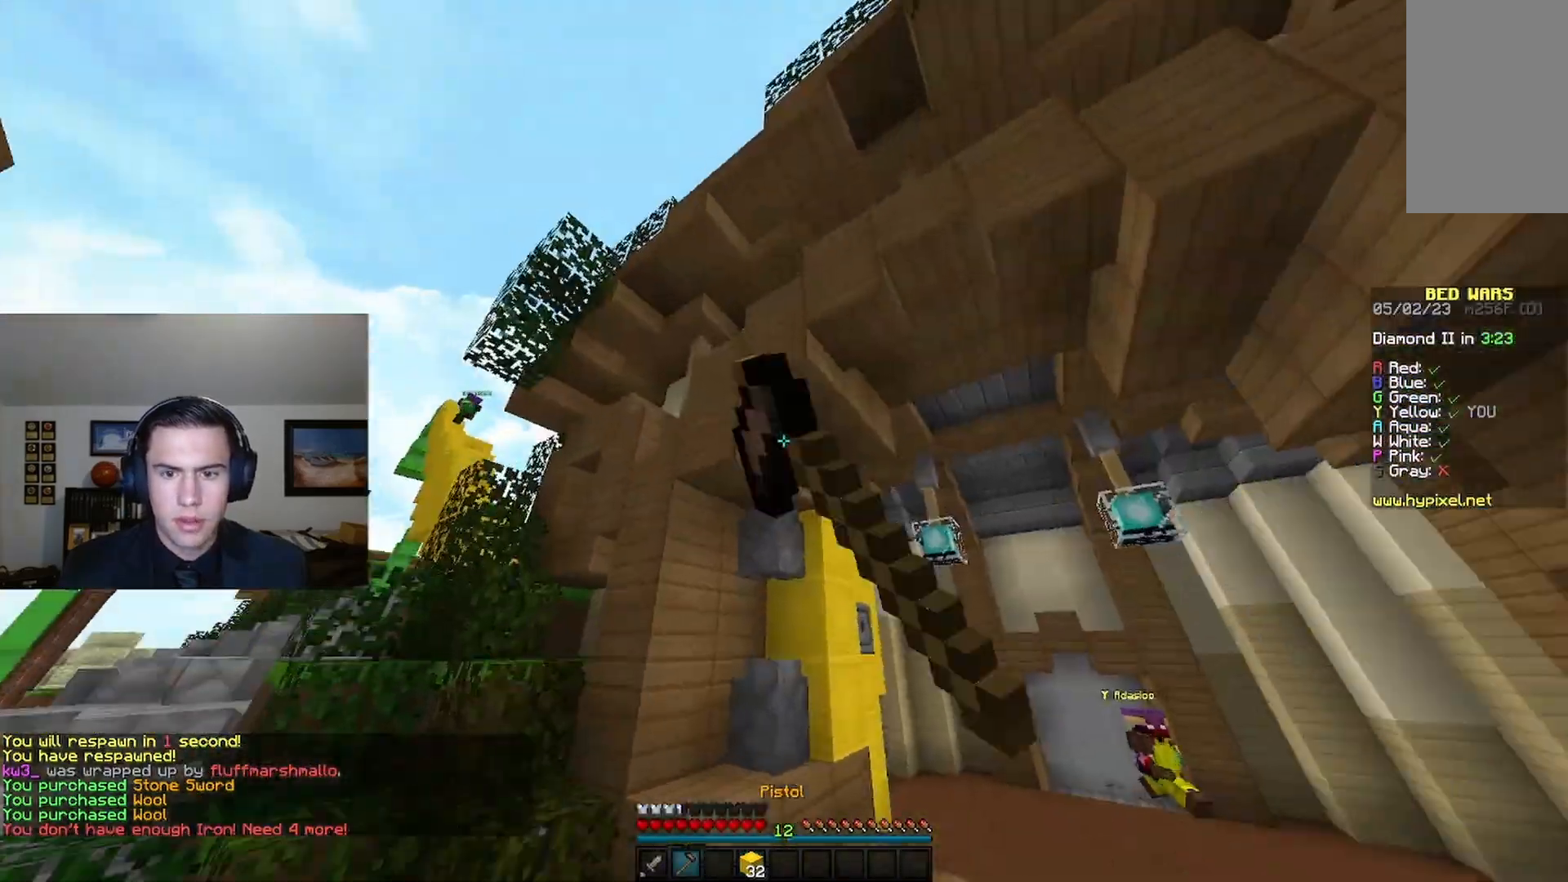
{"keys": ["a", "s", "space"], "mouse": [], "events": [[67, "mouse_left", "up"], [100, "d", "down"], [200, "mouse_left", "down"], [200, "space", "up"], [267, "mouse_left", "up"], [433, "space", "down"], [467, "d", "up"]]}
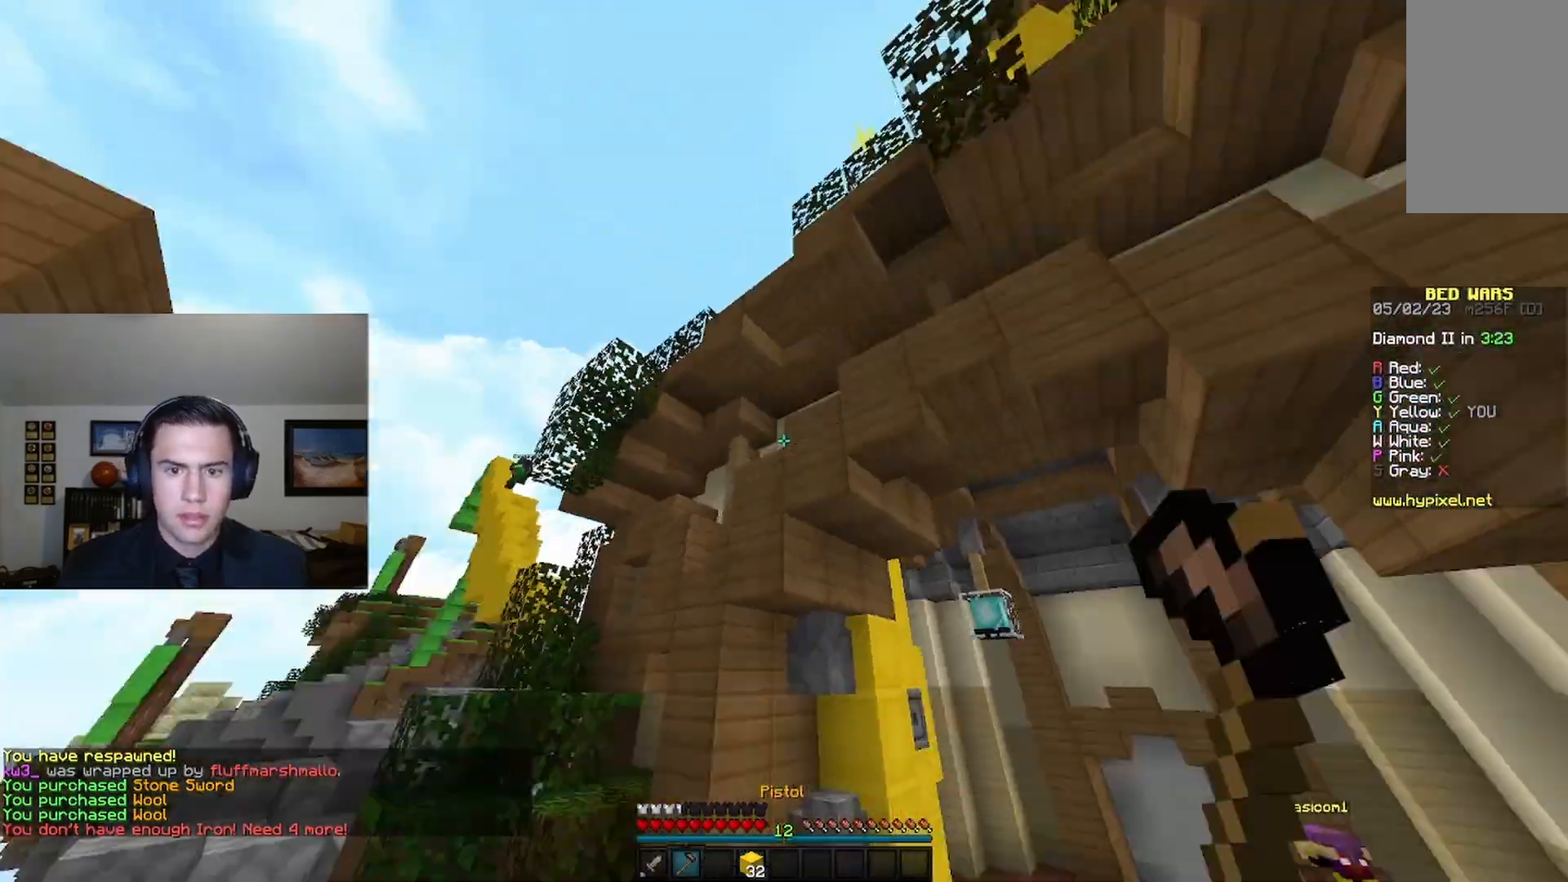
{"keys": ["a"], "mouse": [], "events": [[200, "s", "up"], [367, "space", "up"]]}
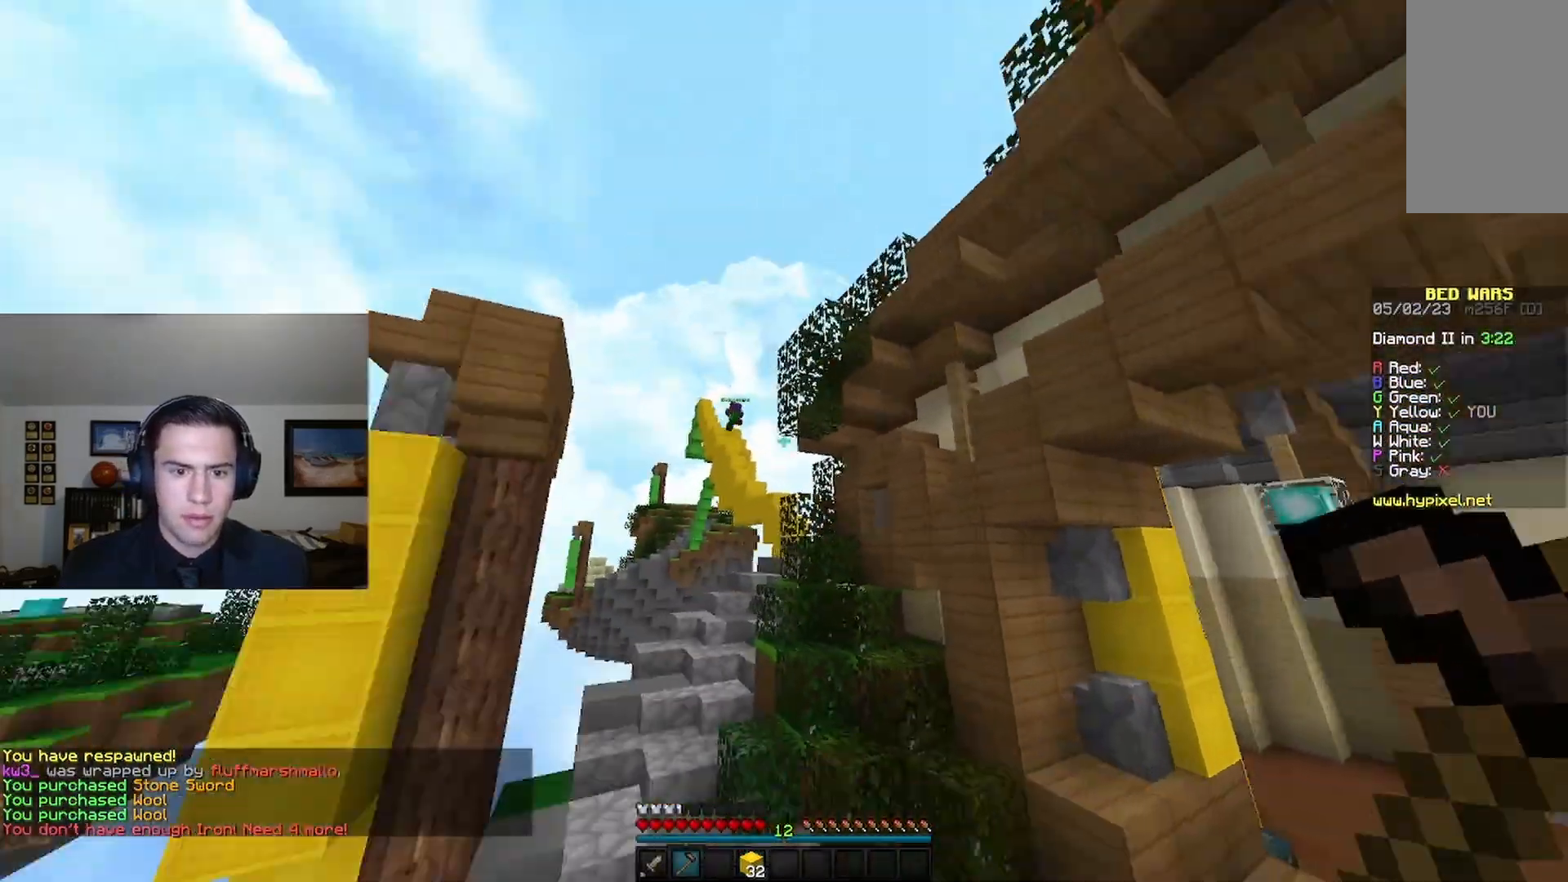
{"keys": ["w"], "mouse": ["right"], "events": [[100, "a", "up"], [167, "w", "down"], [367, "mouse_right", "down"]]}
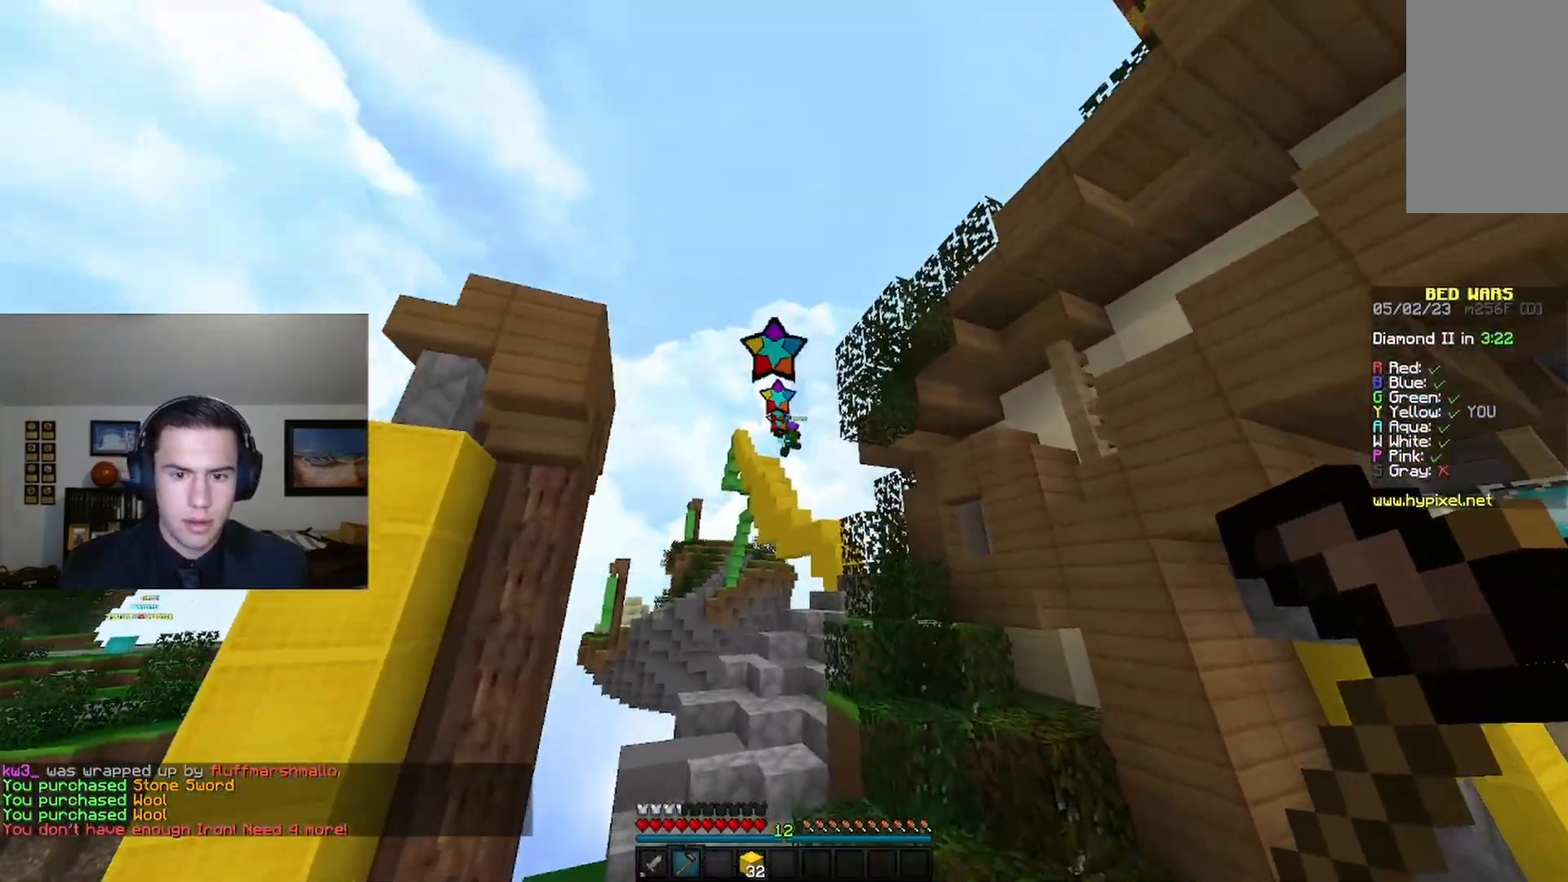
{"keys": ["a", "w"], "mouse": ["right"], "events": [[67, "mouse_right", "up"], [133, "a", "down"], [133, "mouse_right", "down"]]}
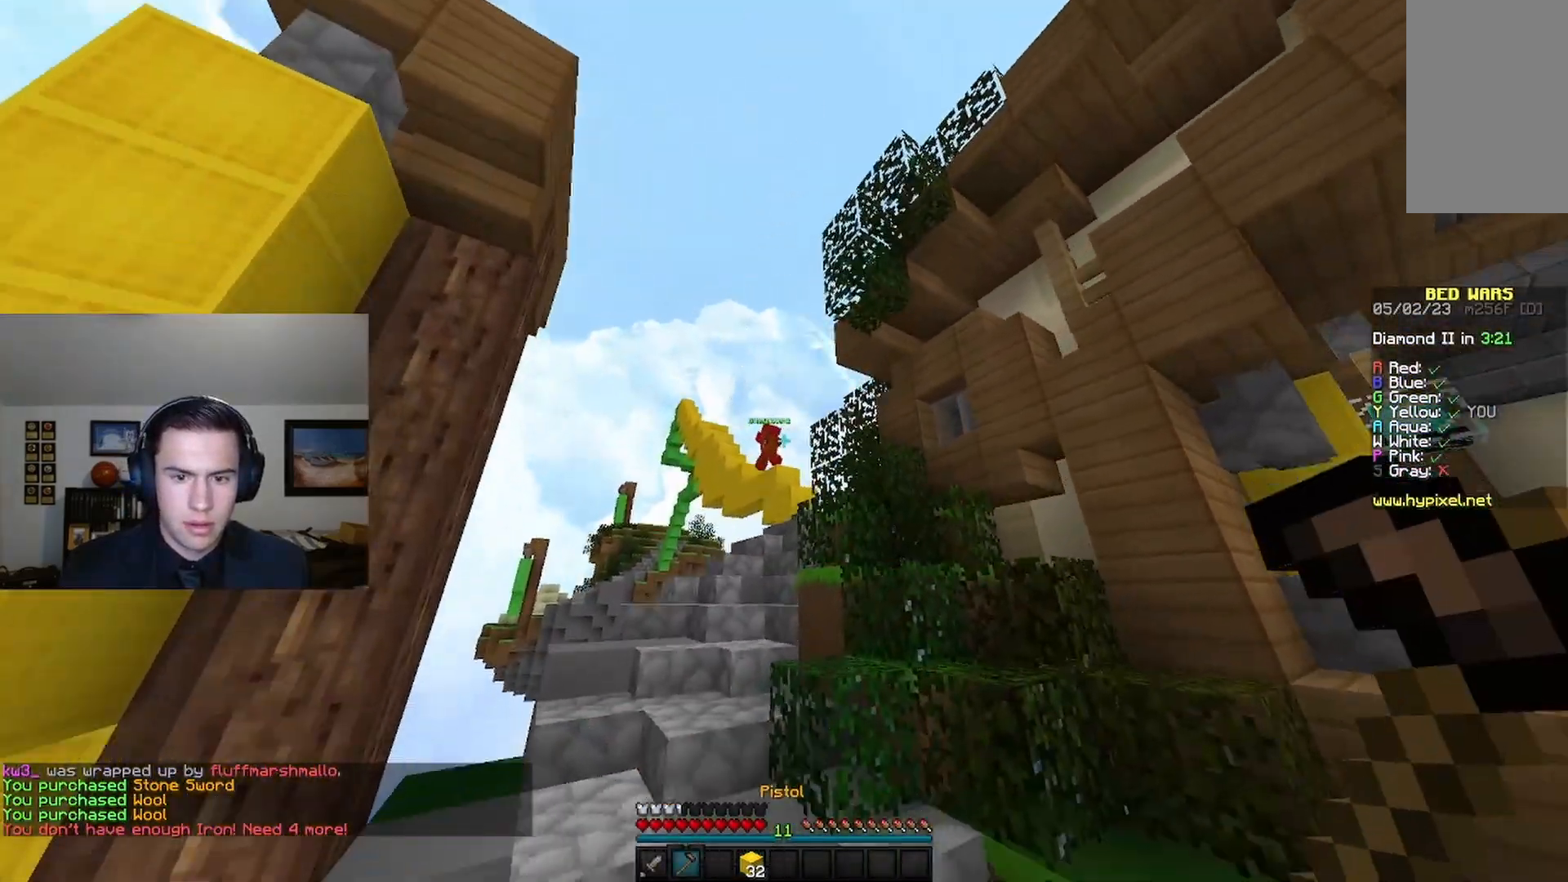
{"keys": ["w"], "mouse": ["right"], "events": [[67, "mouse_right", "up"], [133, "mouse_right", "down"], [267, "mouse_right", "up"], [400, "mouse_right", "down"], [433, "a", "up"]]}
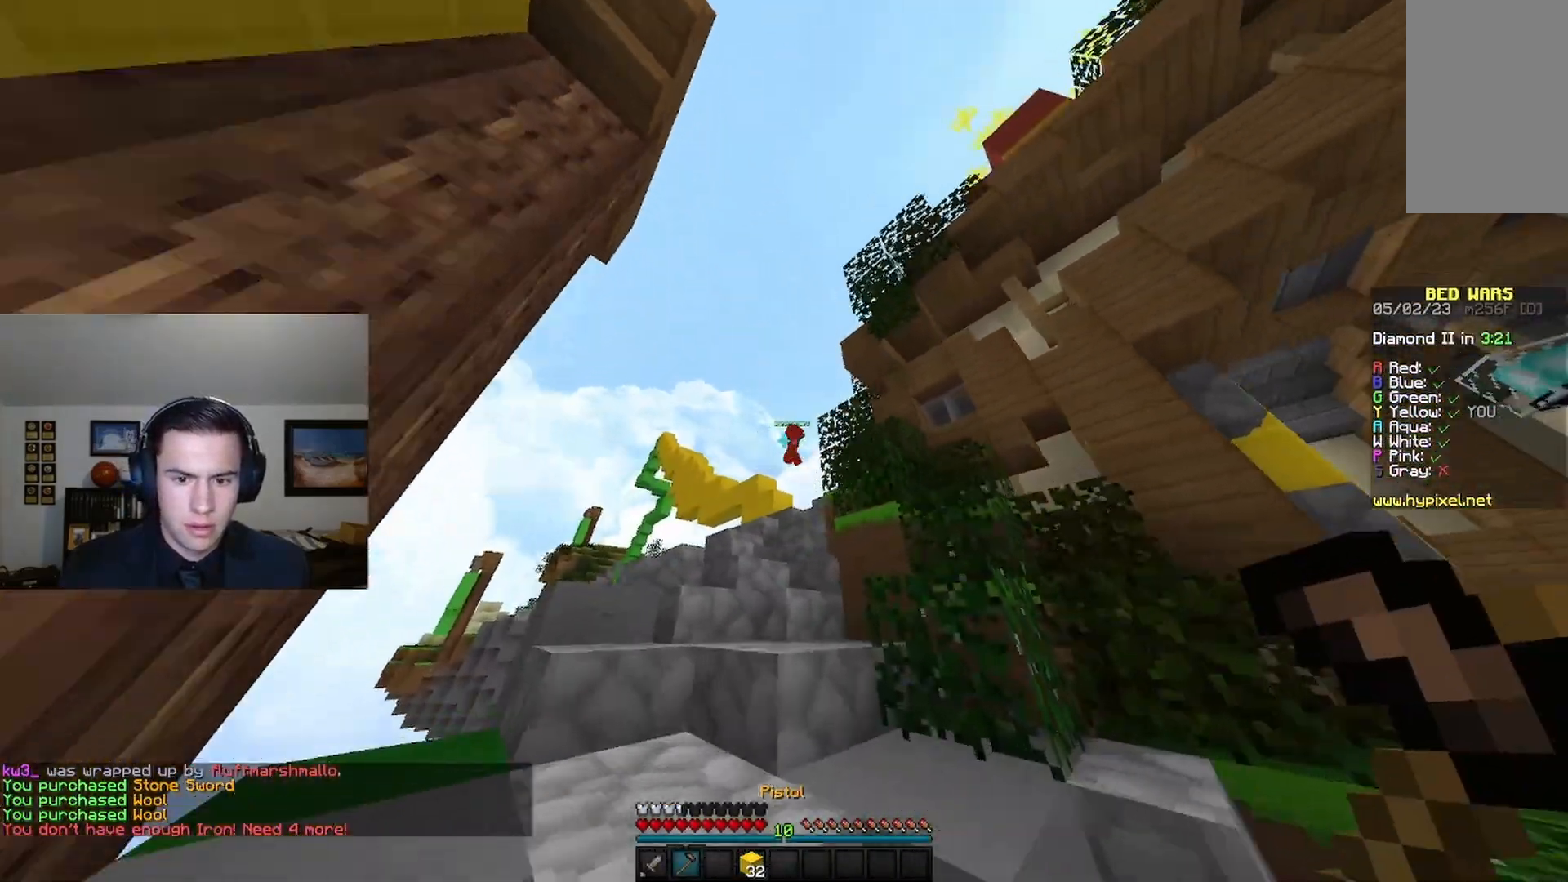
{"keys": ["a", "w"], "mouse": [], "events": [[67, "mouse_right", "up"], [67, "space", "down"], [133, "a", "down"], [300, "space", "up"], [367, "mouse_right", "down"], [500, "mouse_right", "up"]]}
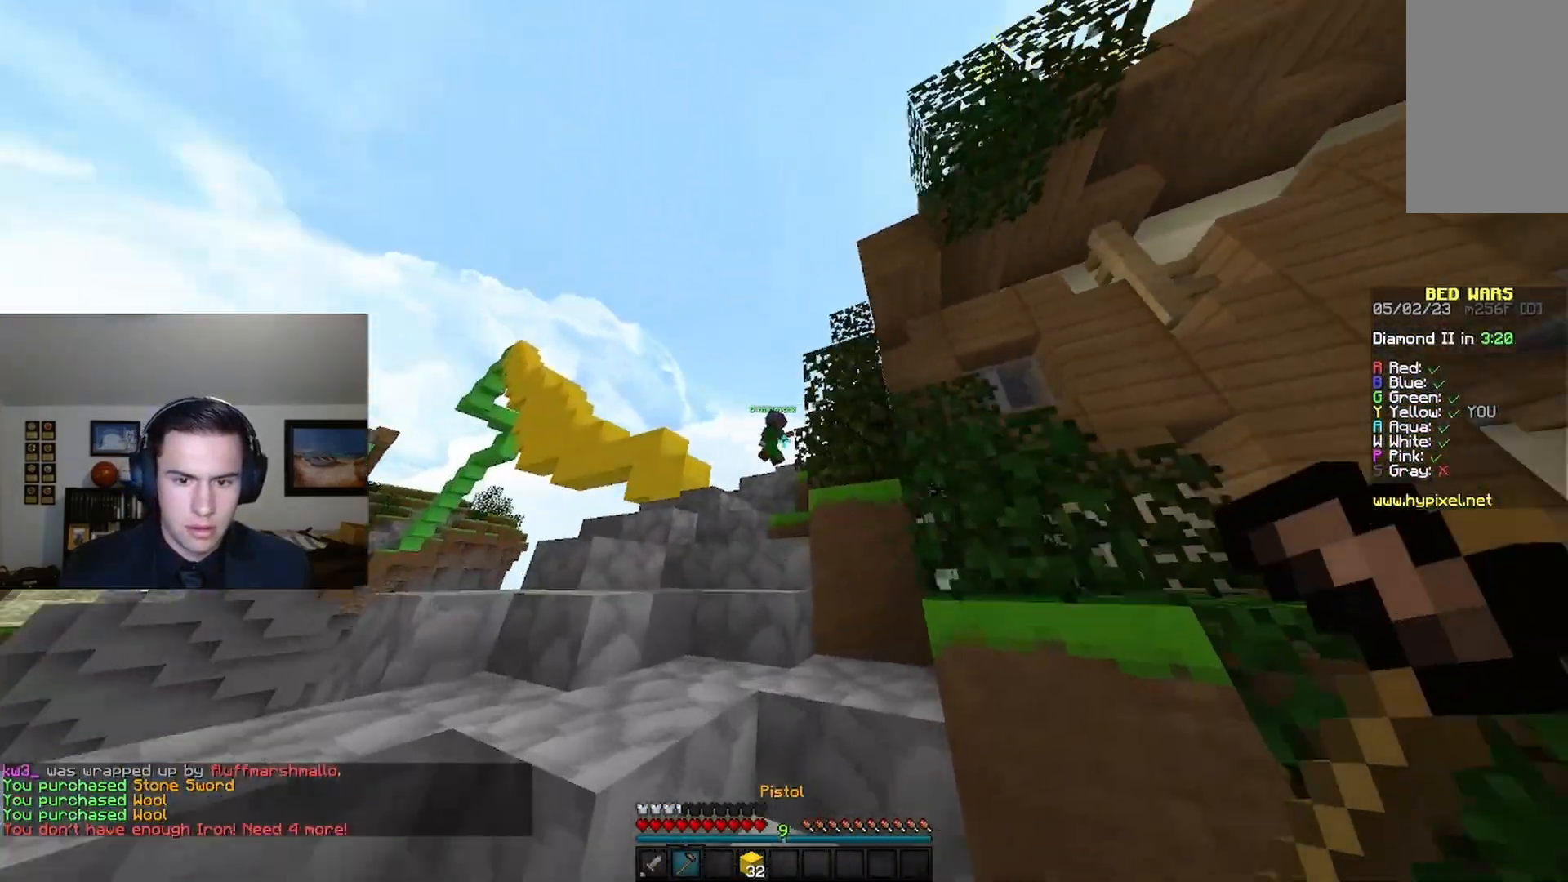
{"keys": ["a", "w"], "mouse": ["right"], "events": [[67, "mouse_right", "down"], [200, "mouse_right", "up"], [267, "mouse_right", "down"], [400, "mouse_right", "up"], [500, "mouse_right", "down"]]}
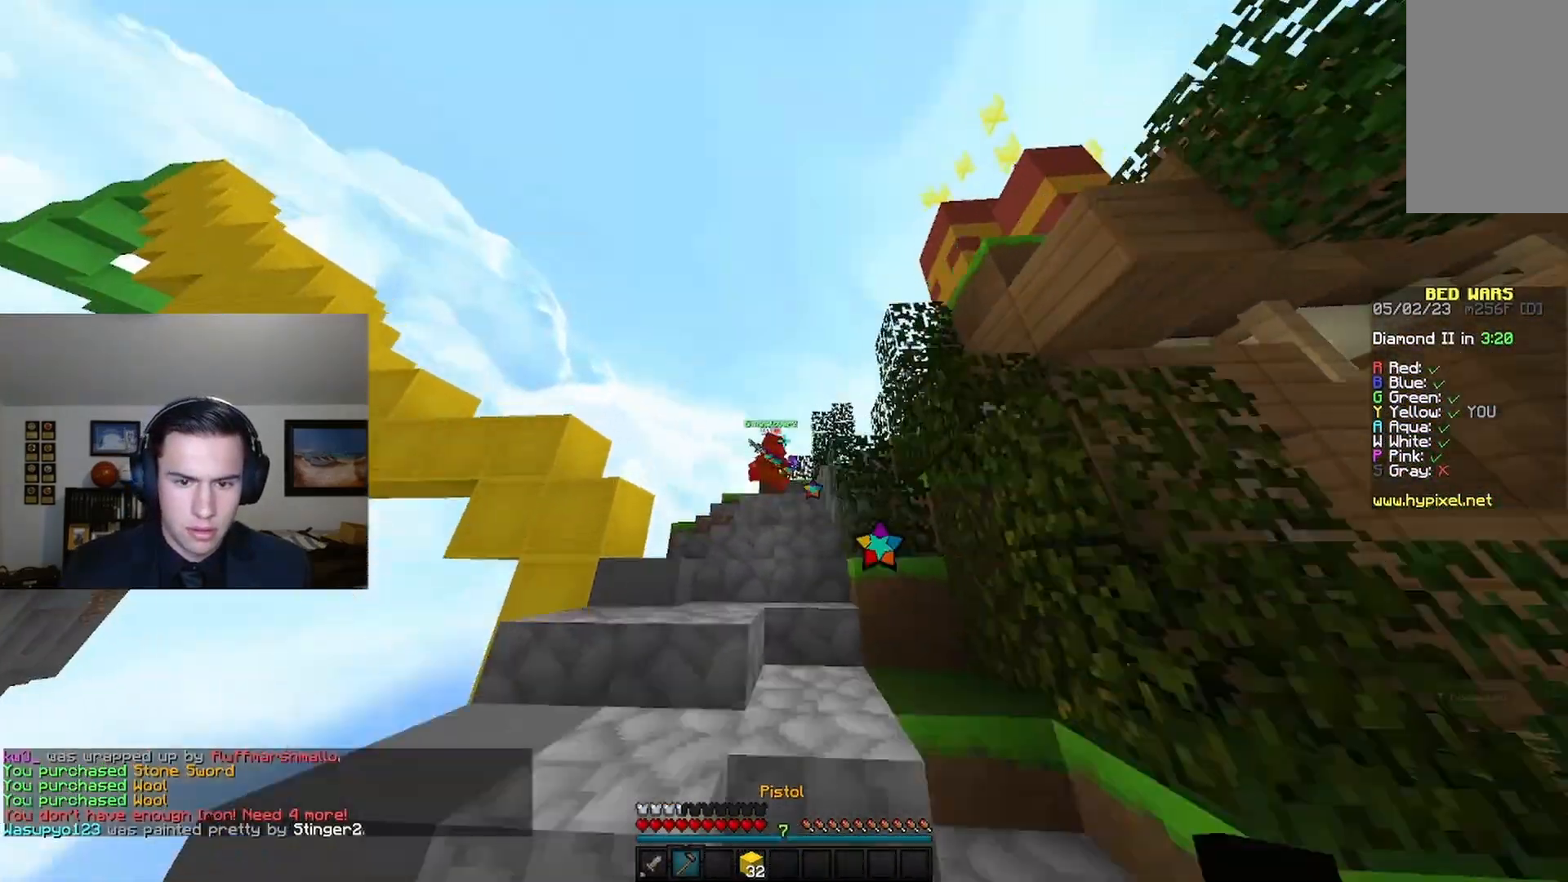
{"keys": ["a", "w"], "mouse": ["right"], "events": [[33, "a", "up"], [133, "mouse_right", "up"], [233, "mouse_right", "down"], [467, "a", "down"]]}
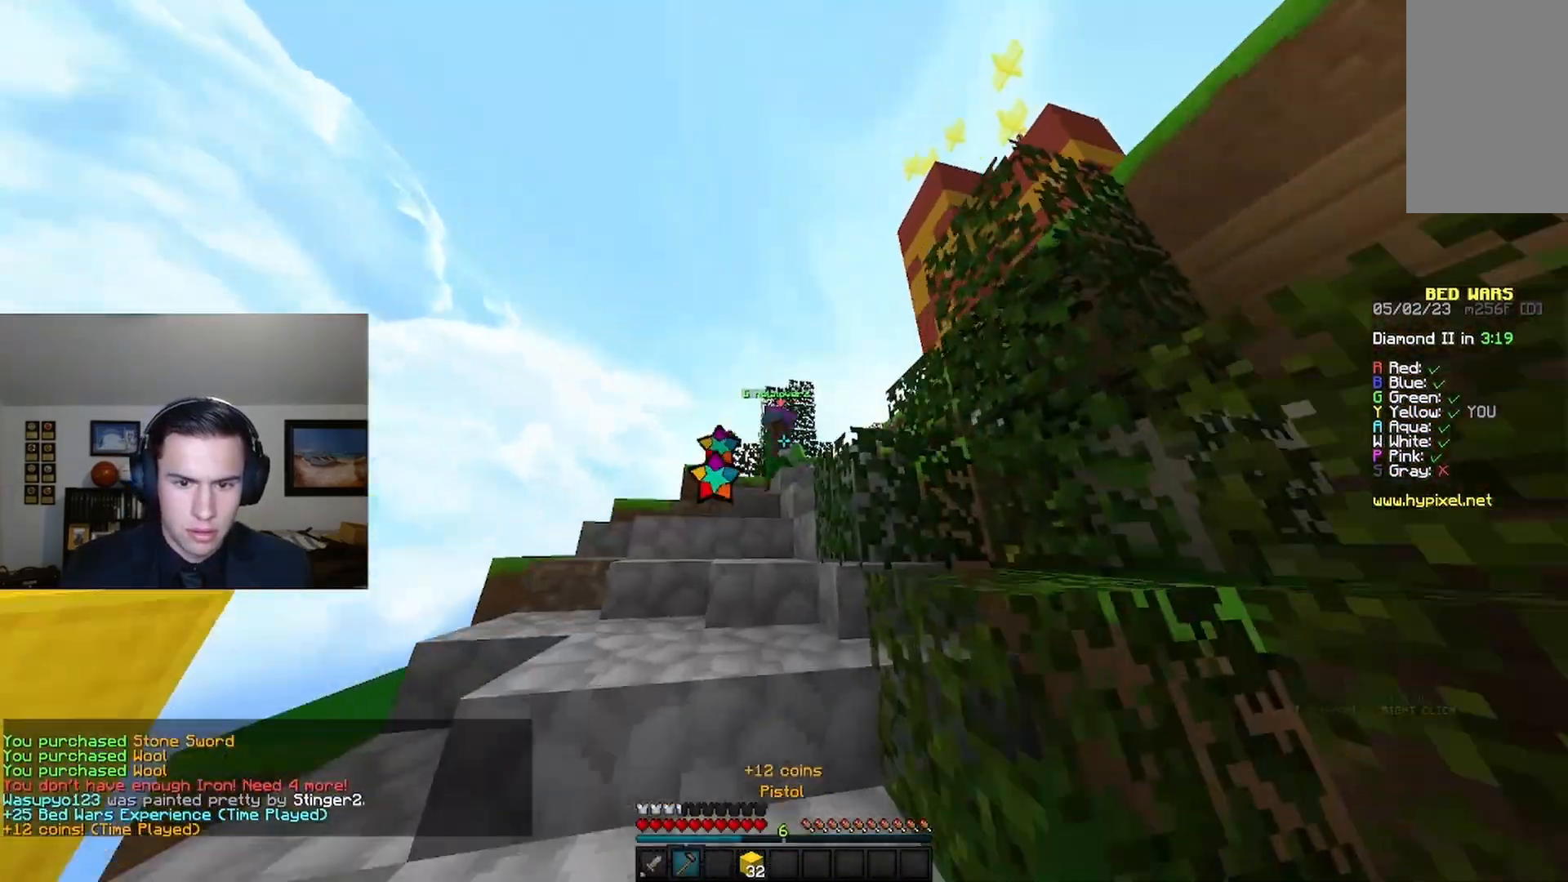
{"keys": ["a", "w"], "mouse": ["right"], "events": [[433, "mouse_right", "up"], [500, "mouse_right", "down"]]}